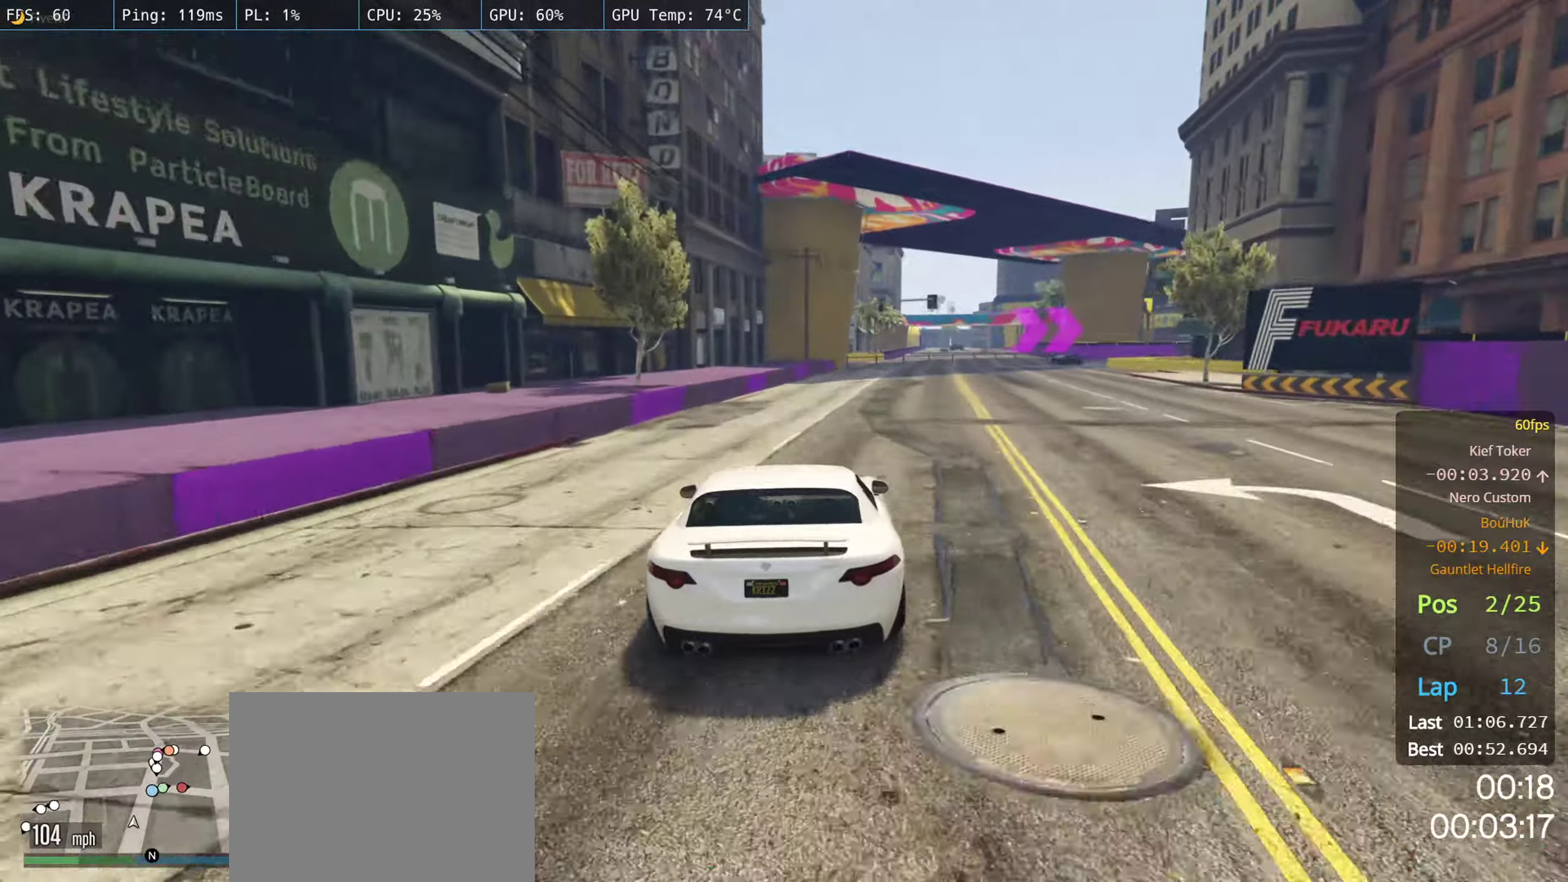
Gameplay with a controller (Xbox layout); each line is a JSON object with the inputs held at the frame after it. "events" lists button and stick changes between this image and that frame as [ms after this image, input, new state], when the widget could be followed in between.
{"buttons": ["R2"], "left_stick": "right", "right_stick": "center", "events": [[250, "left_stick", "right"]]}
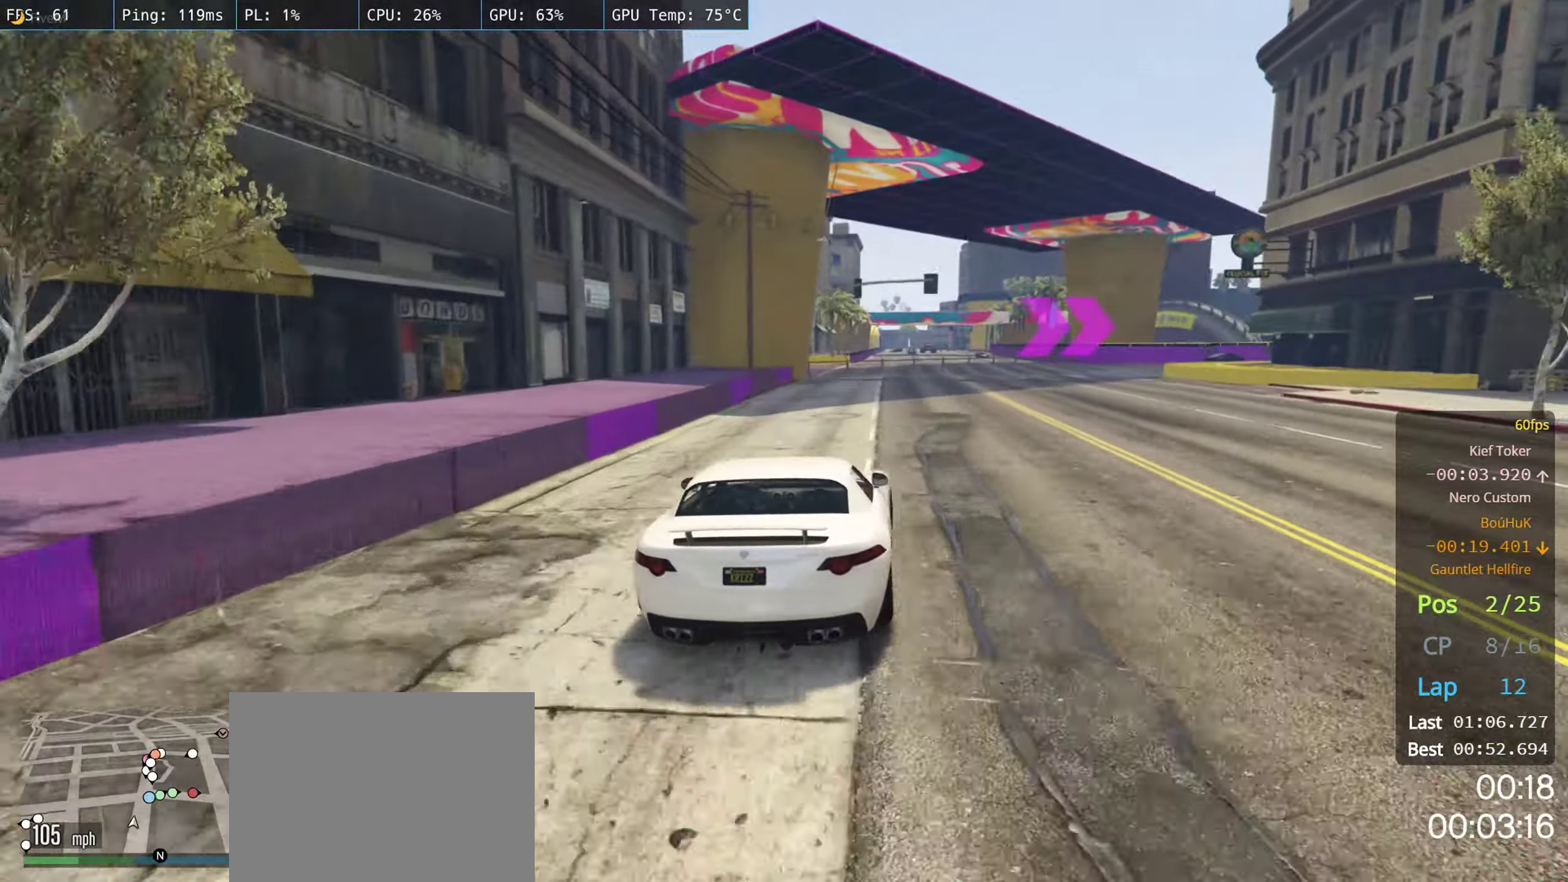
{"buttons": ["R2"], "left_stick": "right", "right_stick": "center", "events": [[34, "left_stick", "center"], [134, "left_stick", "right"], [267, "left_stick", "center"], [484, "left_stick", "right"]]}
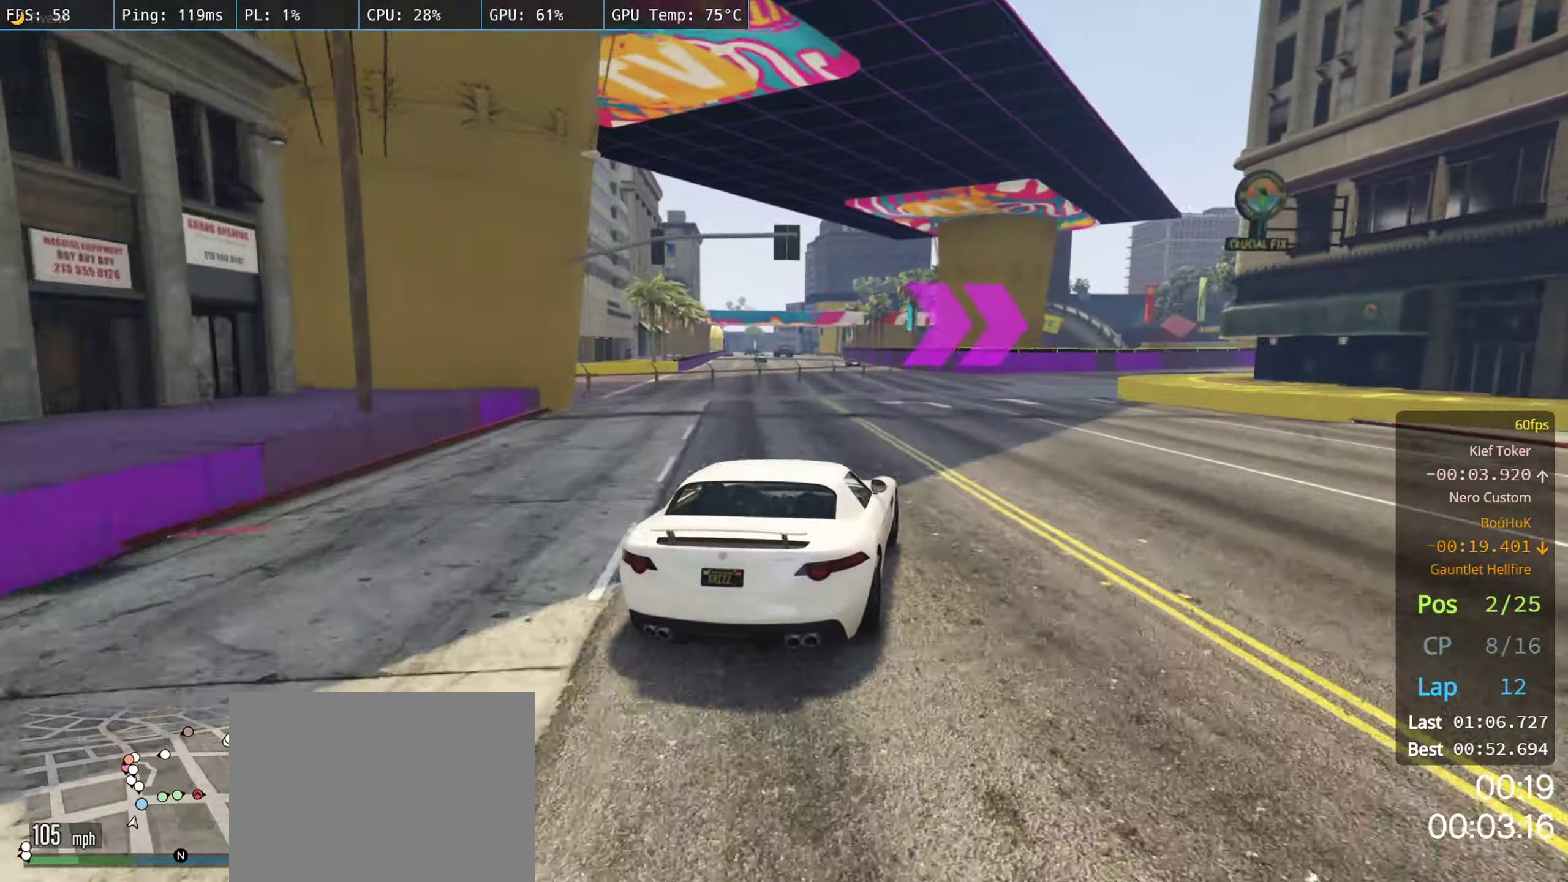
{"buttons": ["R2"], "left_stick": "right", "right_stick": "center", "events": [[367, "left_stick", "center"], [434, "left_stick", "right"]]}
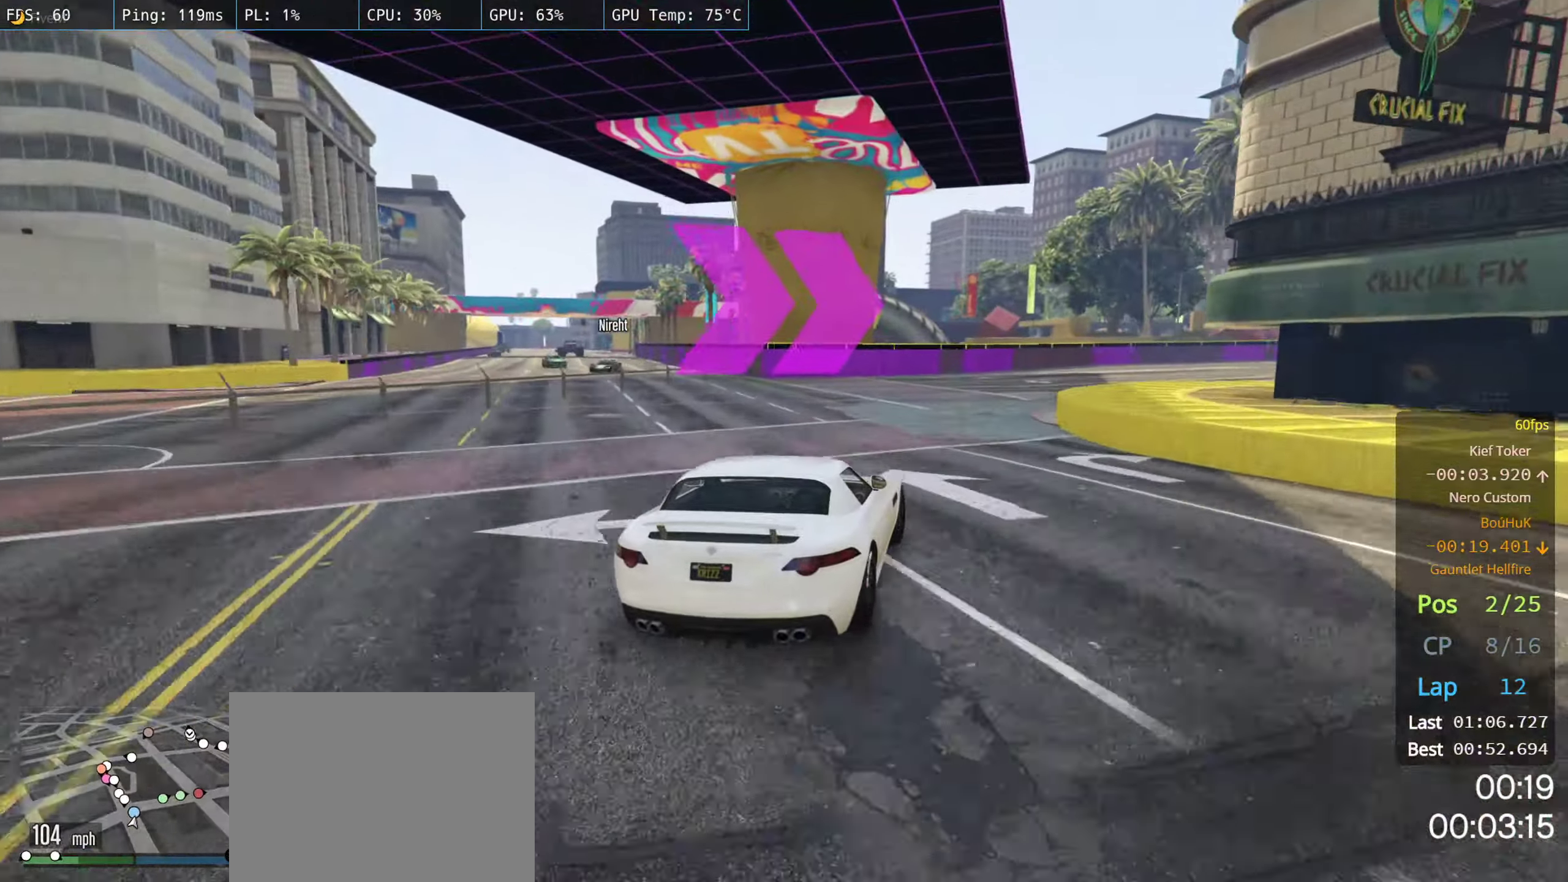
{"buttons": ["R2"], "left_stick": "right", "right_stick": "center", "events": [[100, "left_stick", "center"], [150, "left_stick", "right"], [317, "left_stick", "center"], [384, "left_stick", "right"]]}
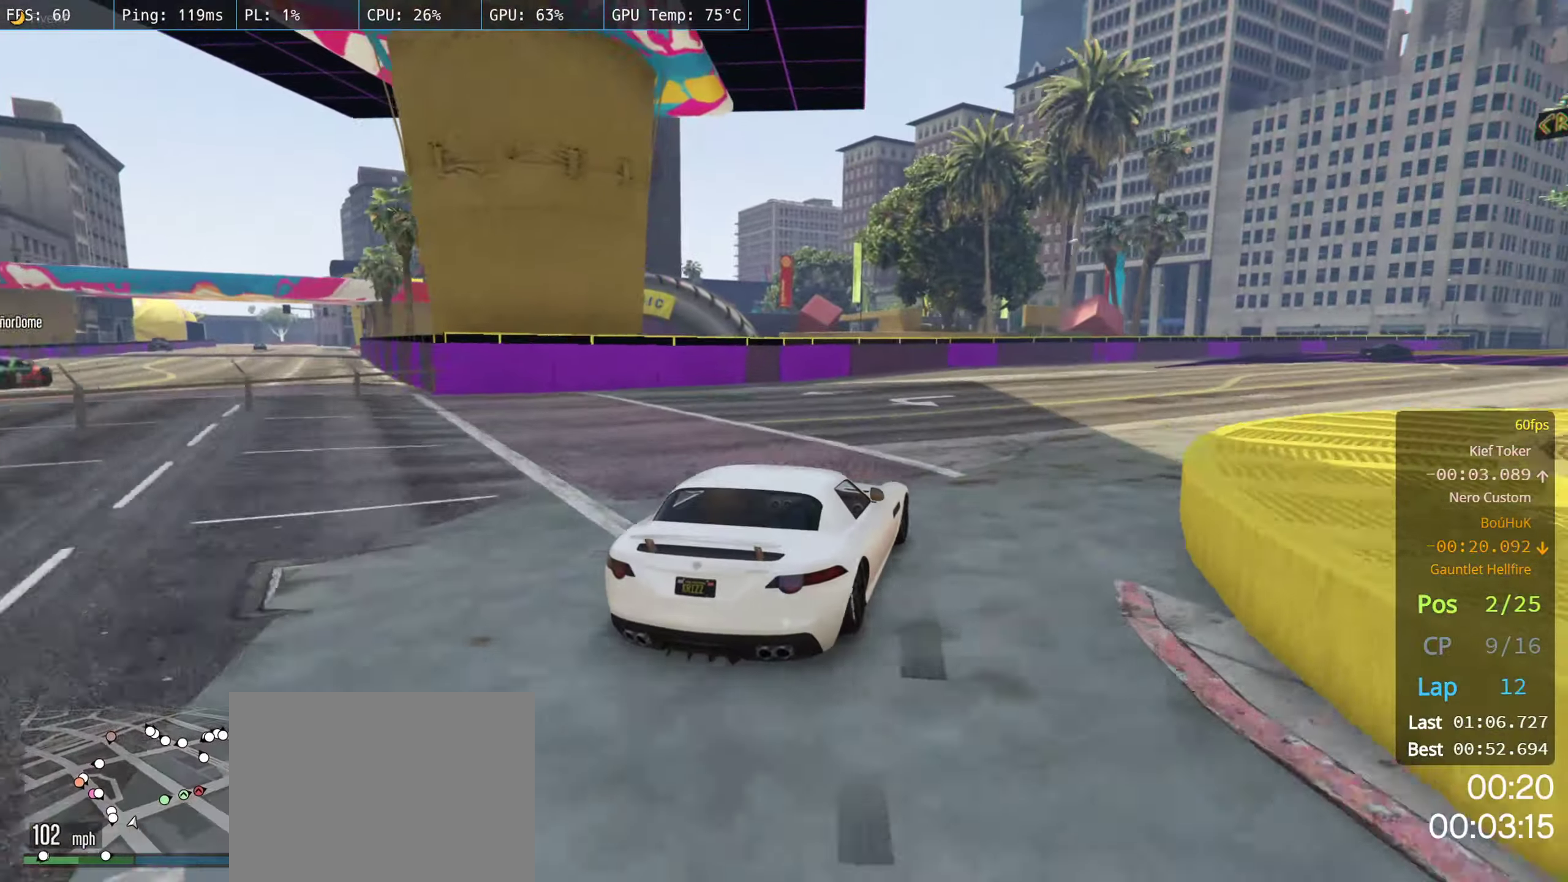
{"buttons": ["R2"], "left_stick": "right", "right_stick": "center", "events": [[50, "left_stick", "center"], [150, "left_stick", "right"], [284, "left_stick", "center"], [367, "left_stick", "right"]]}
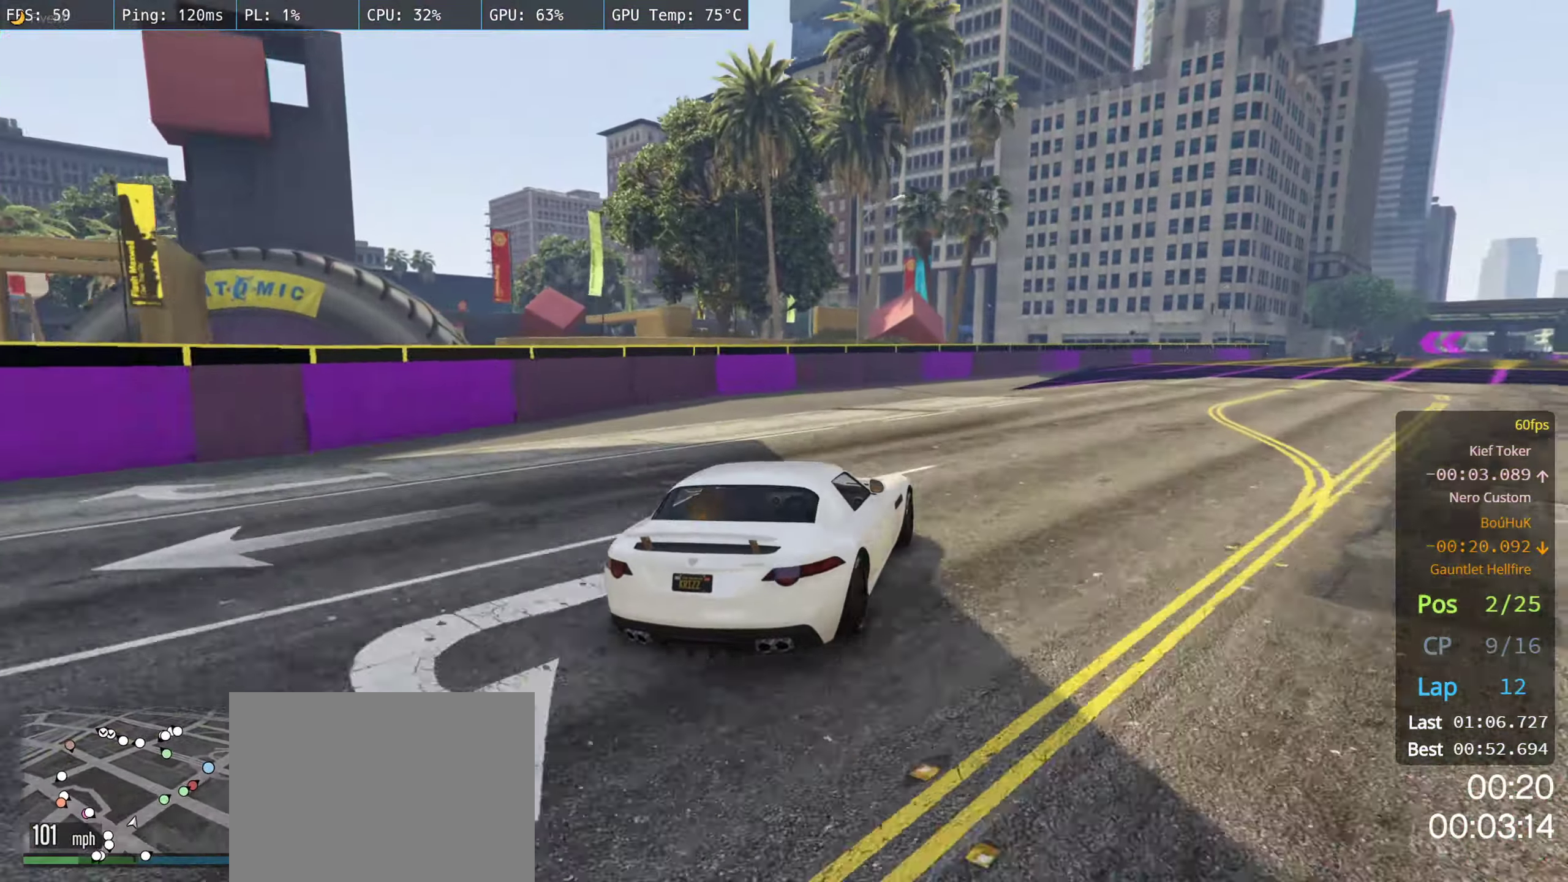
{"buttons": ["R2"], "left_stick": "right", "right_stick": "center", "events": [[184, "left_stick", "center"], [367, "left_stick", "right"]]}
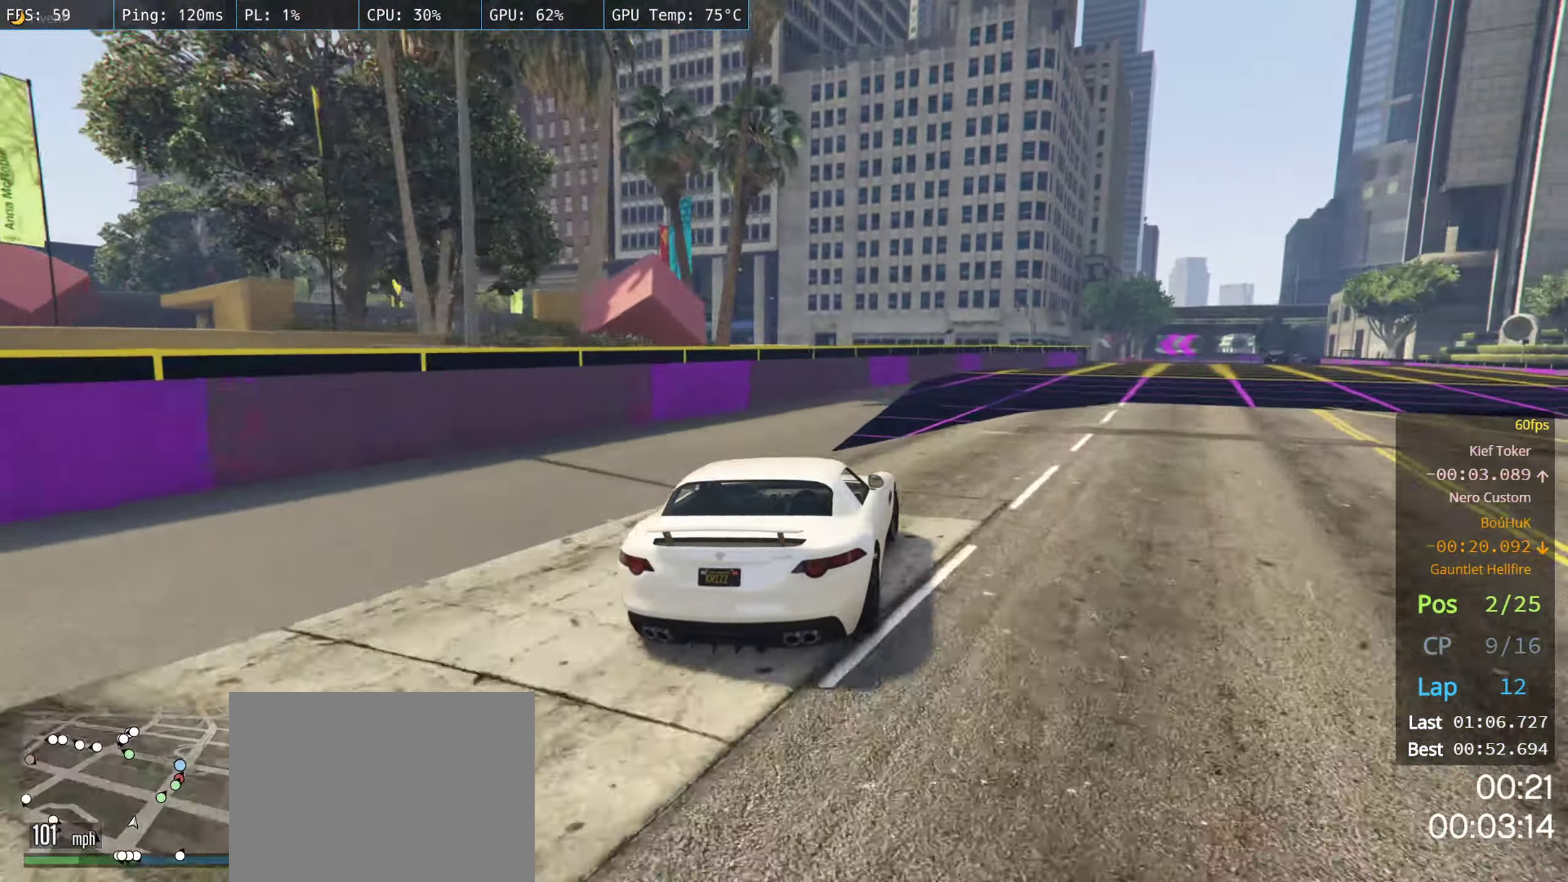
{"buttons": ["R2"], "left_stick": "right", "right_stick": "center", "events": [[50, "left_stick", "center"], [150, "left_stick", "right"], [300, "left_stick", "center"], [417, "left_stick", "right"]]}
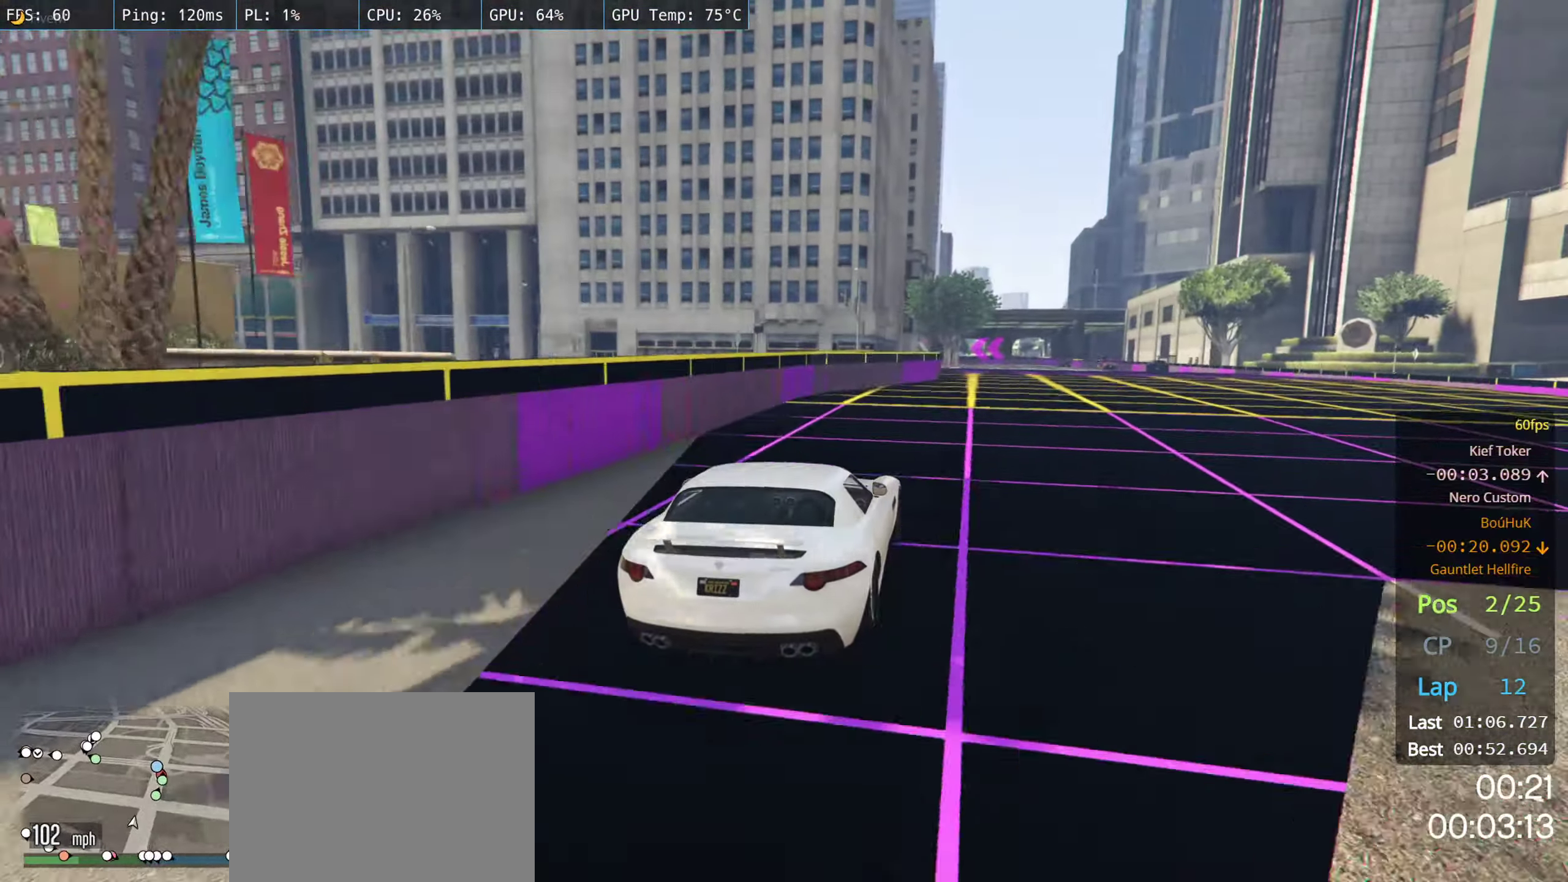
{"buttons": ["R2"], "left_stick": "right", "right_stick": "center", "events": [[34, "left_stick", "center"], [134, "left_stick", "right"], [267, "left_stick", "center"], [367, "left_stick", "right"]]}
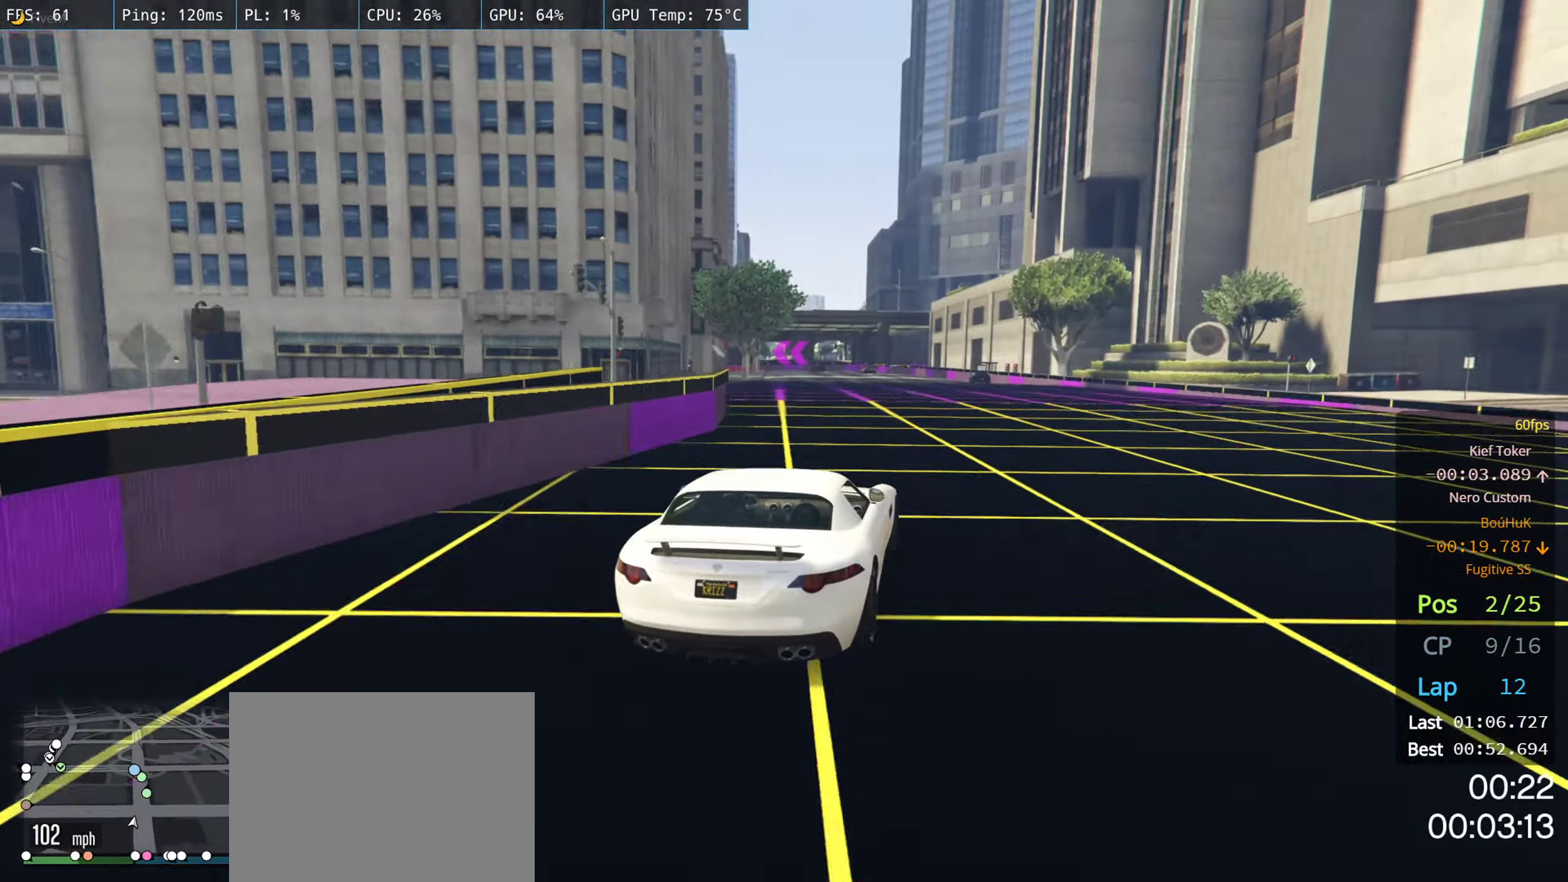
{"buttons": ["R2"], "left_stick": "center", "right_stick": "center", "events": [[17, "left_stick", "center"]]}
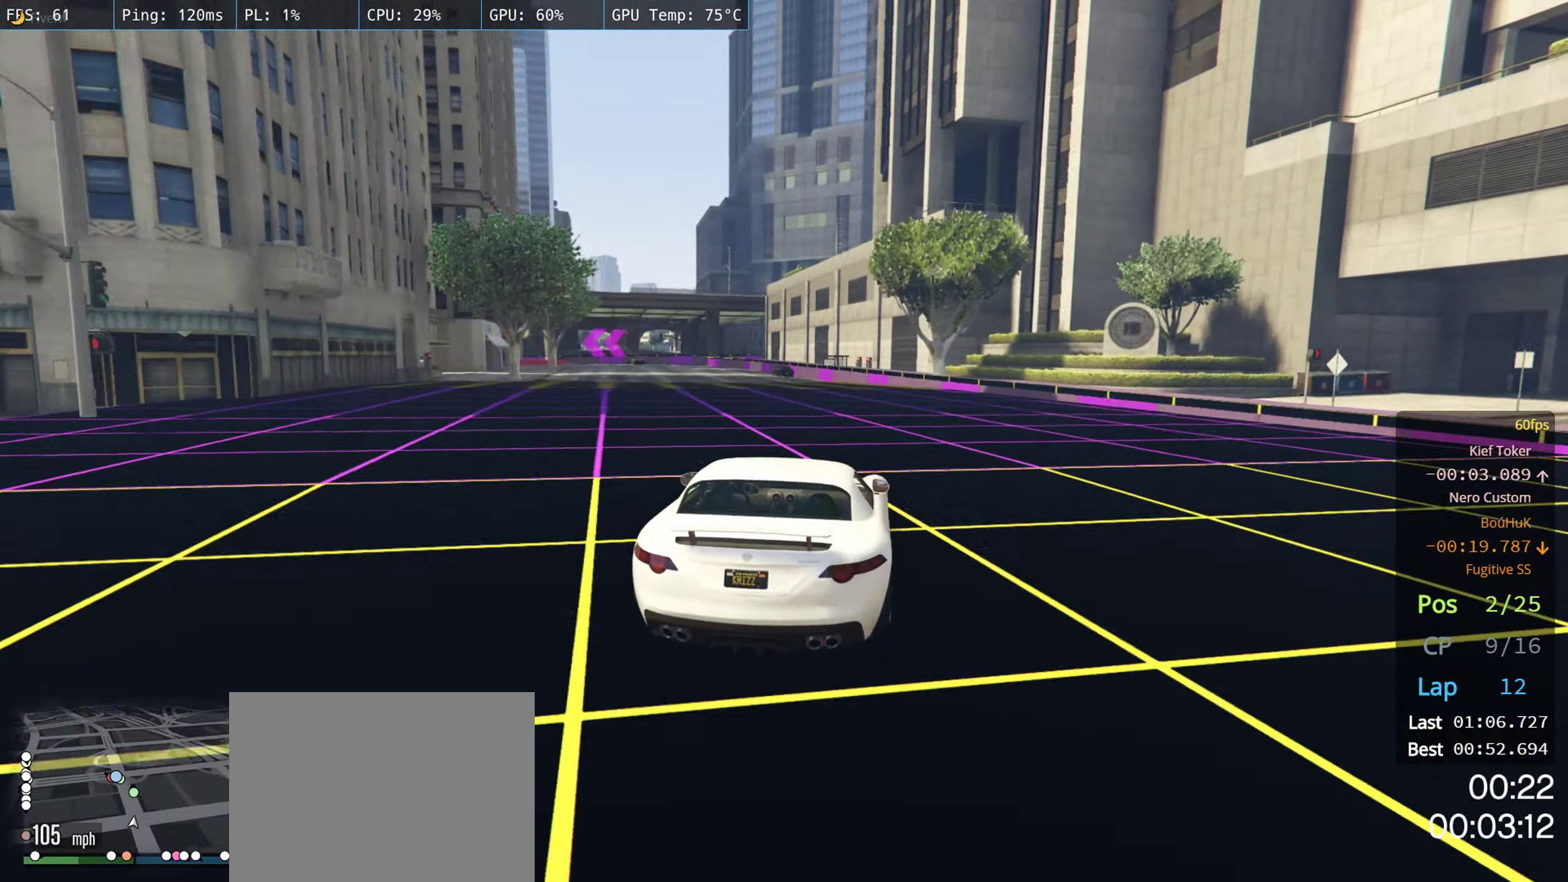
{"buttons": ["R2"], "left_stick": "left", "right_stick": "center", "events": [[167, "left_stick", "left"], [333, "left_stick", "center"], [466, "left_stick", "left"]]}
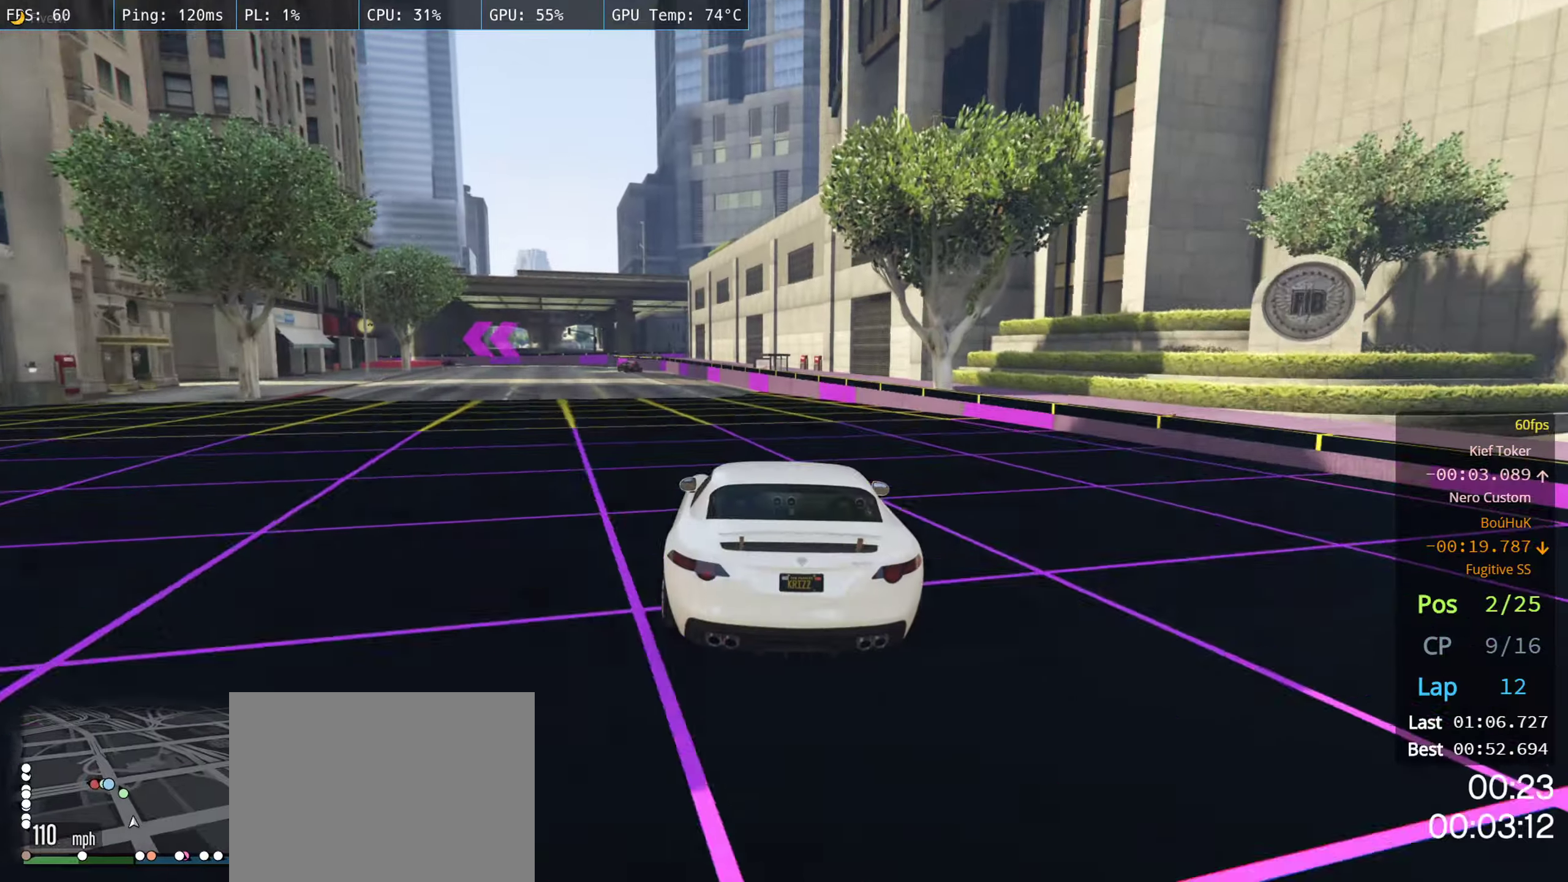
{"buttons": ["R2"], "left_stick": "center", "right_stick": "center", "events": [[83, "left_stick", "center"], [183, "left_stick", "left"], [300, "left_stick", "center"]]}
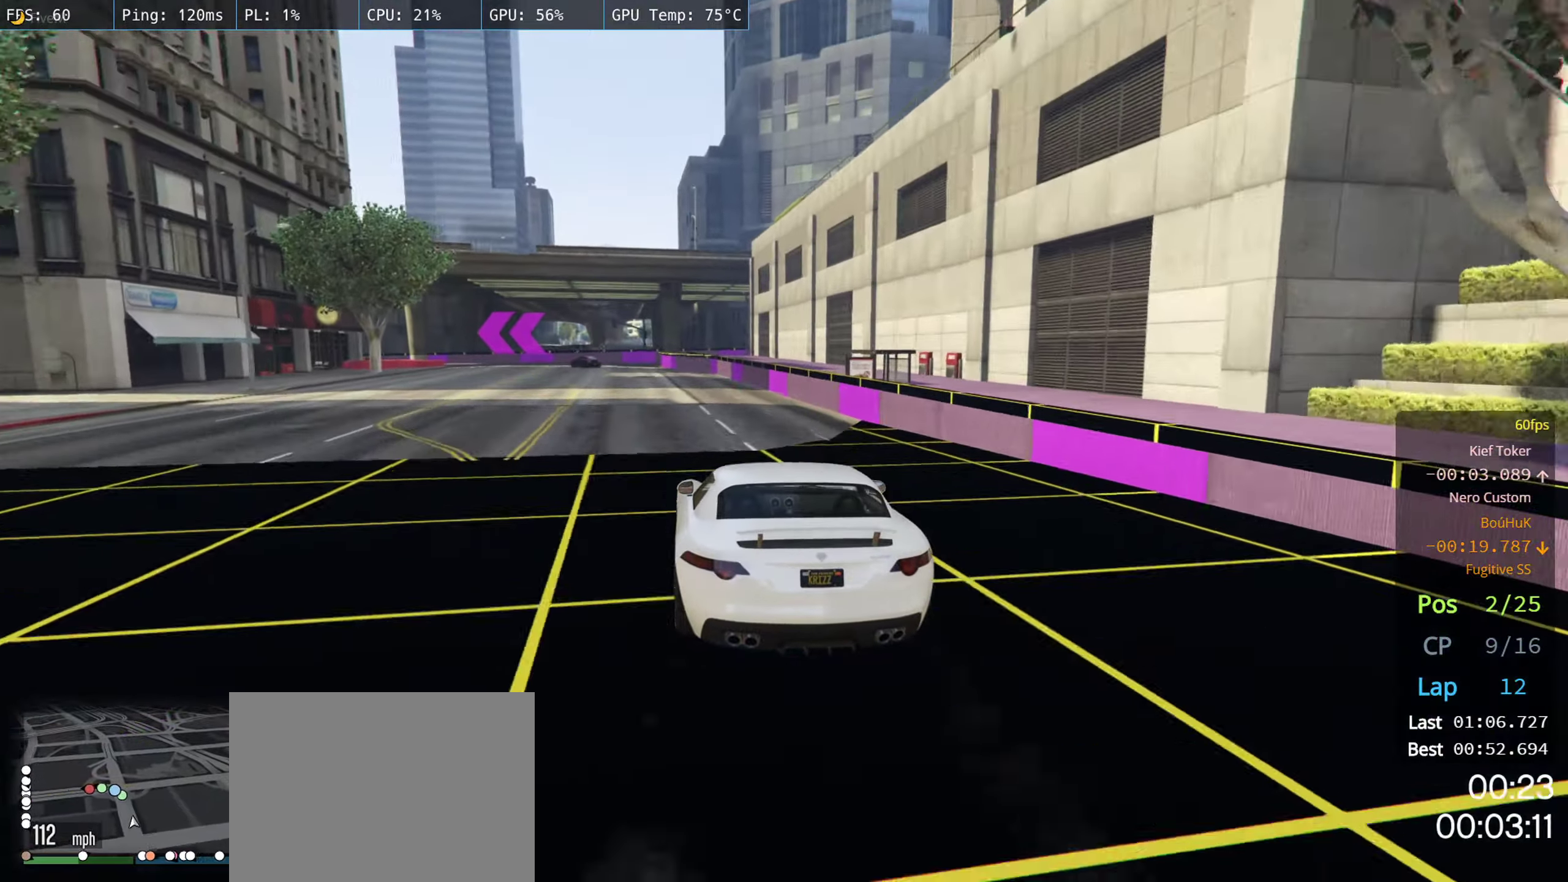
{"buttons": ["R2"], "left_stick": "left", "right_stick": "center", "events": [[166, "left_stick", "left"], [333, "left_stick", "center"], [466, "left_stick", "left"]]}
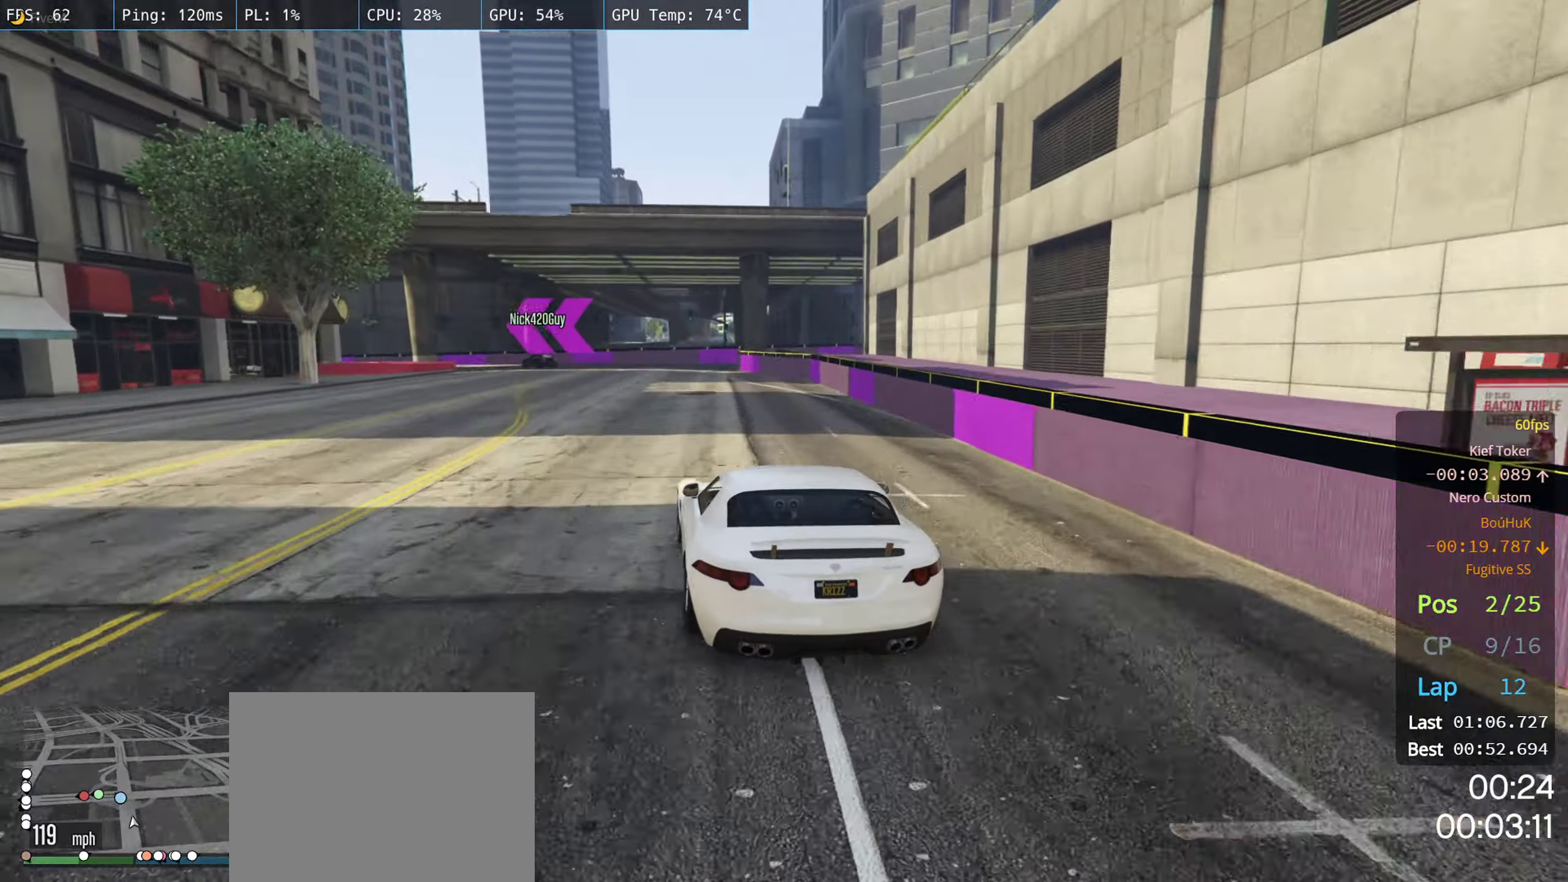
{"buttons": ["L2"], "left_stick": "left", "right_stick": "center", "events": [[166, "left_stick", "center"], [333, "left_stick", "left"], [450, "L2", "down"], [466, "R2", "up"]]}
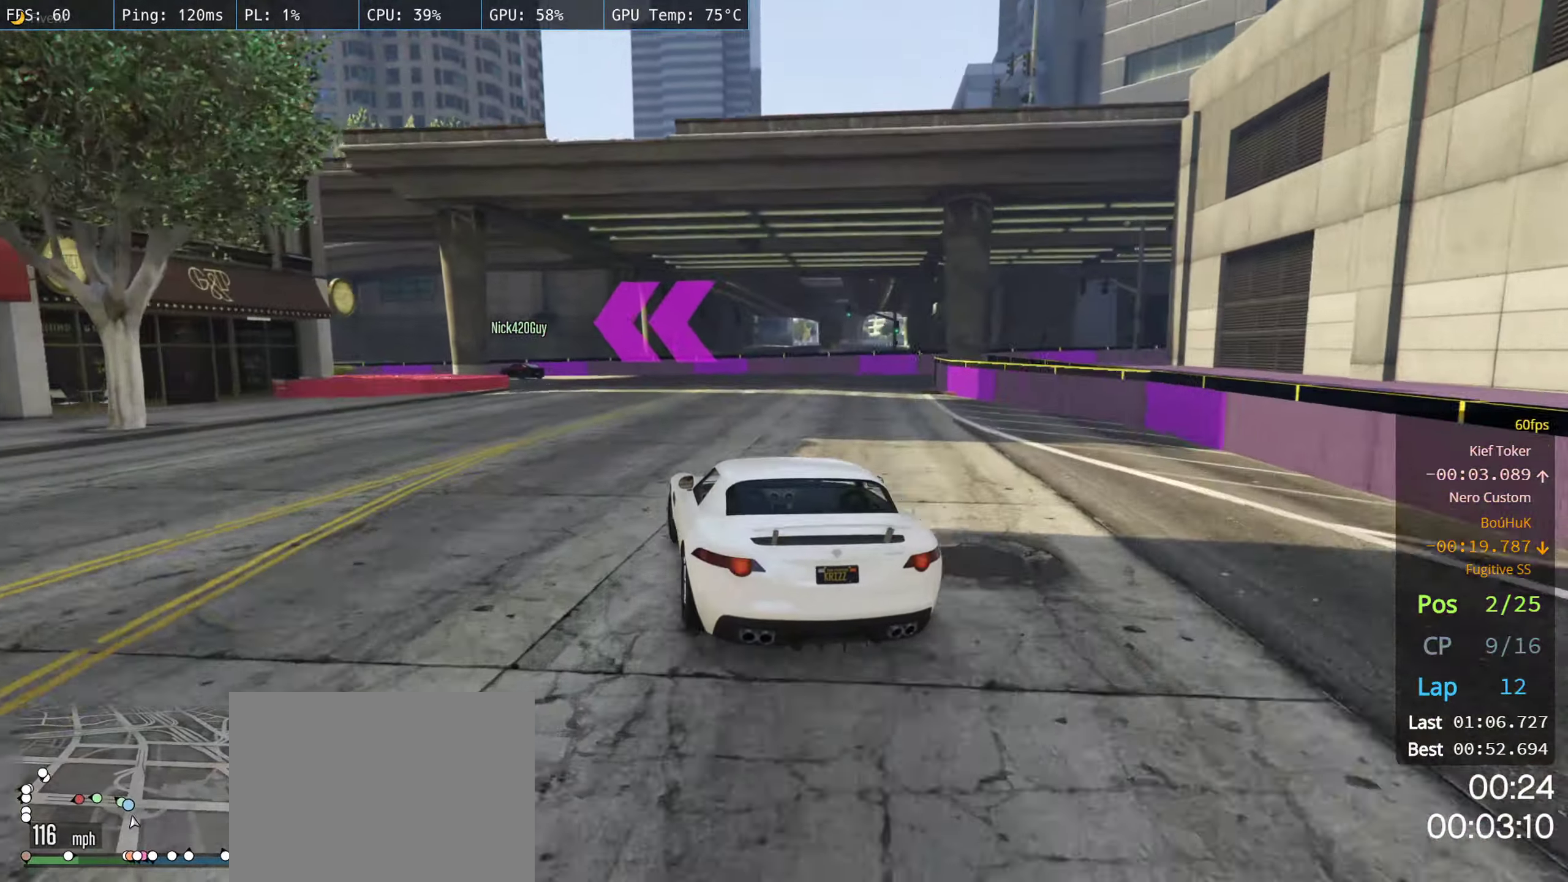
{"buttons": [], "left_stick": "center", "right_stick": "center", "events": [[150, "left_stick", "center"], [183, "L2", "up"], [250, "L2", "down"], [250, "left_stick", "left"], [433, "L2", "up"], [433, "left_stick", "center"]]}
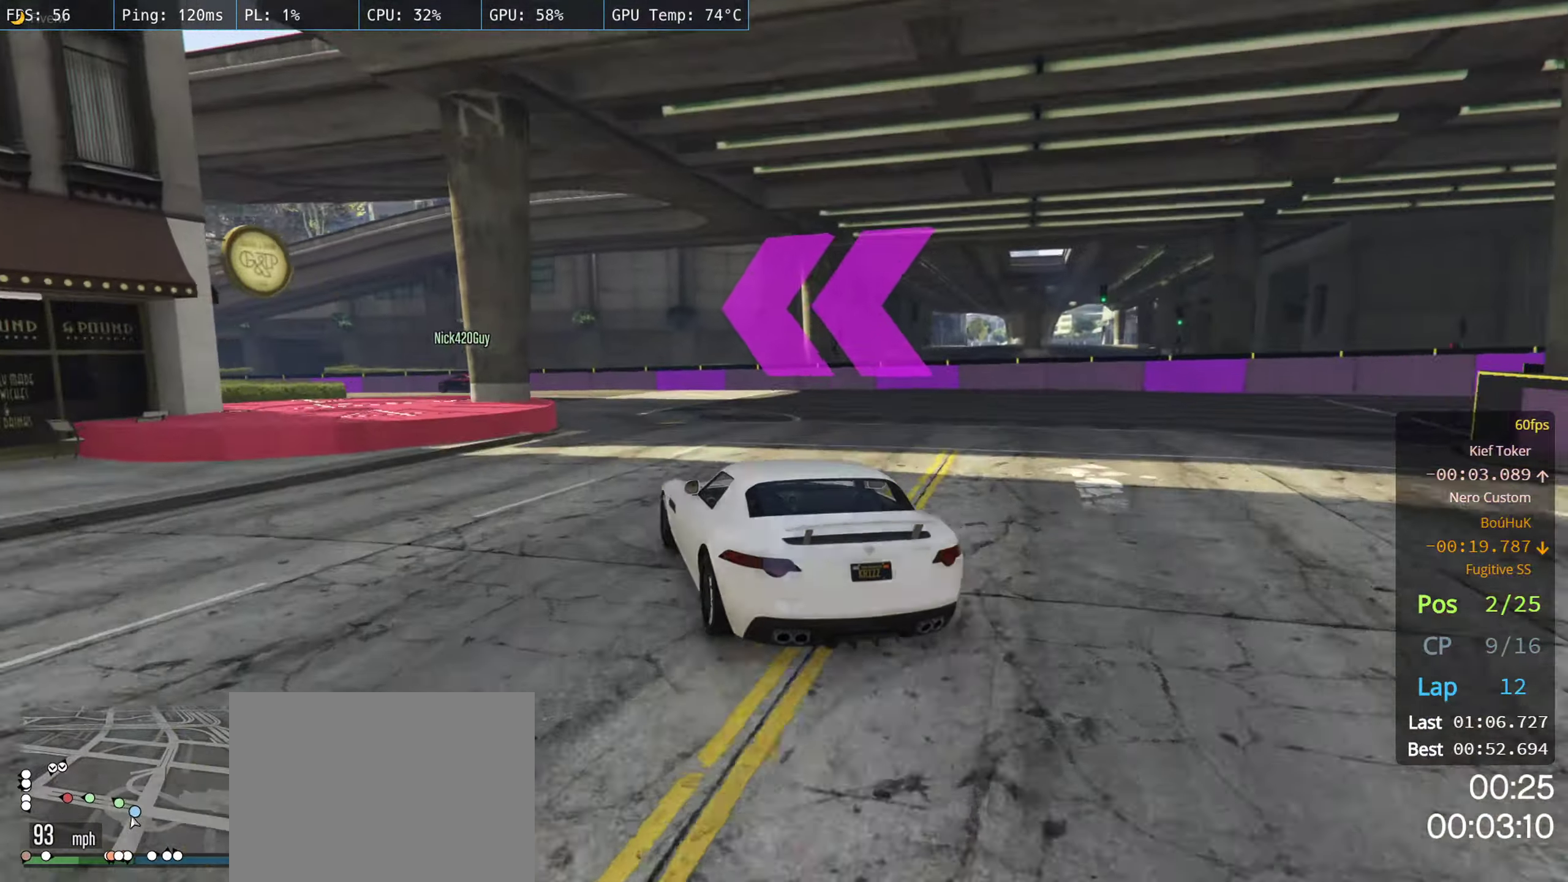
{"buttons": ["R2"], "left_stick": "left", "right_stick": "center", "events": [[16, "left_stick", "left"], [116, "R2", "down"], [400, "left_stick", "center"], [466, "left_stick", "left"]]}
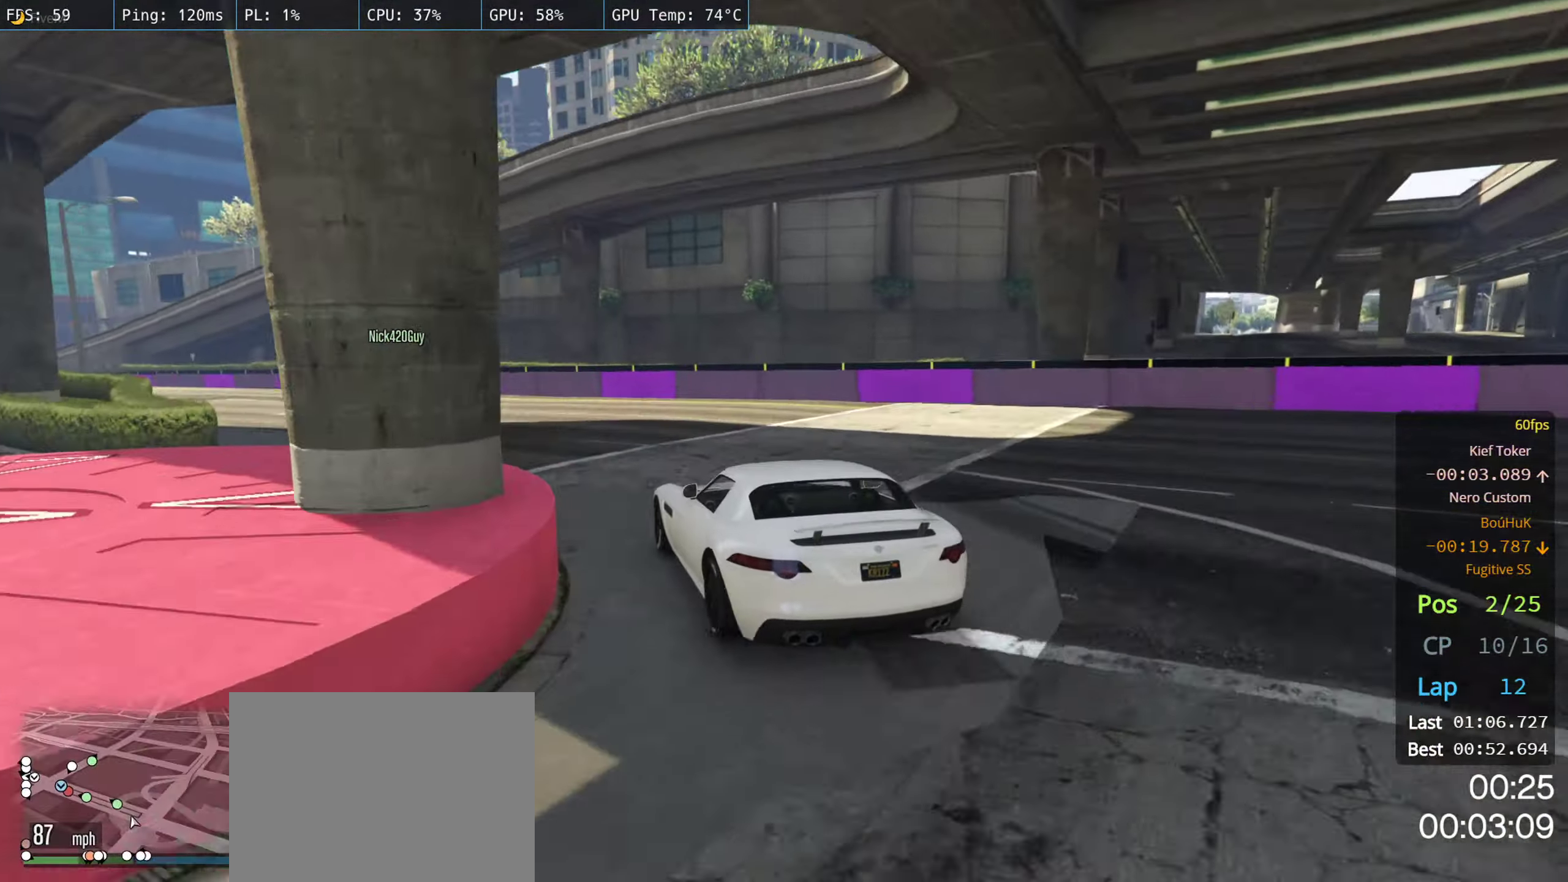
{"buttons": ["R2"], "left_stick": "left", "right_stick": "center", "events": [[100, "left_stick", "center"], [250, "left_stick", "left"], [350, "left_stick", "center"], [466, "left_stick", "left"]]}
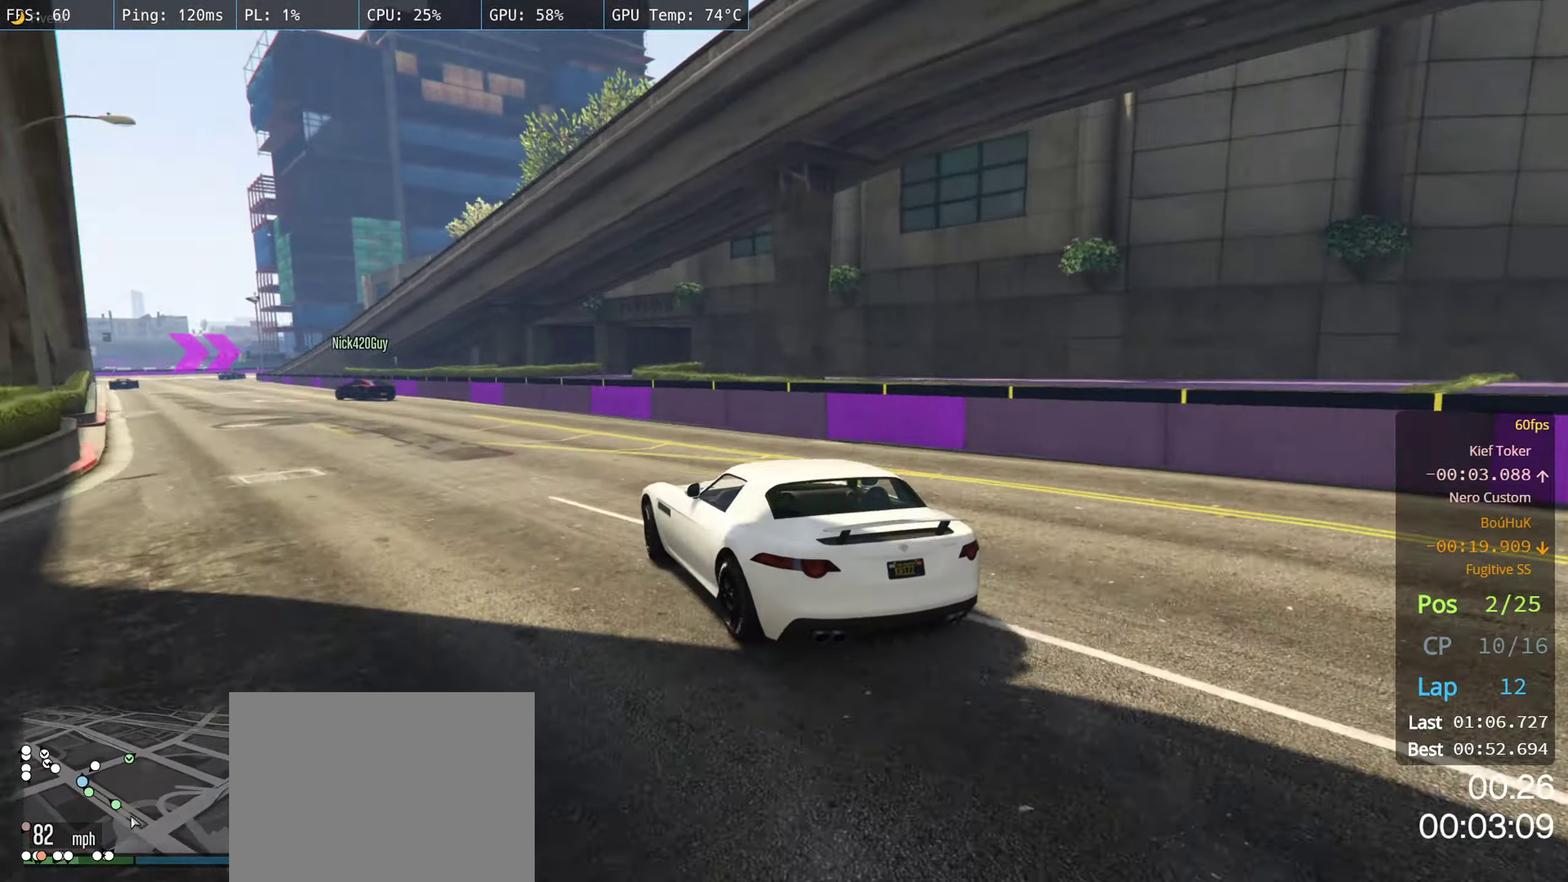
{"buttons": ["R2"], "left_stick": "left", "right_stick": "center", "events": [[266, "left_stick", "center"], [400, "left_stick", "left"]]}
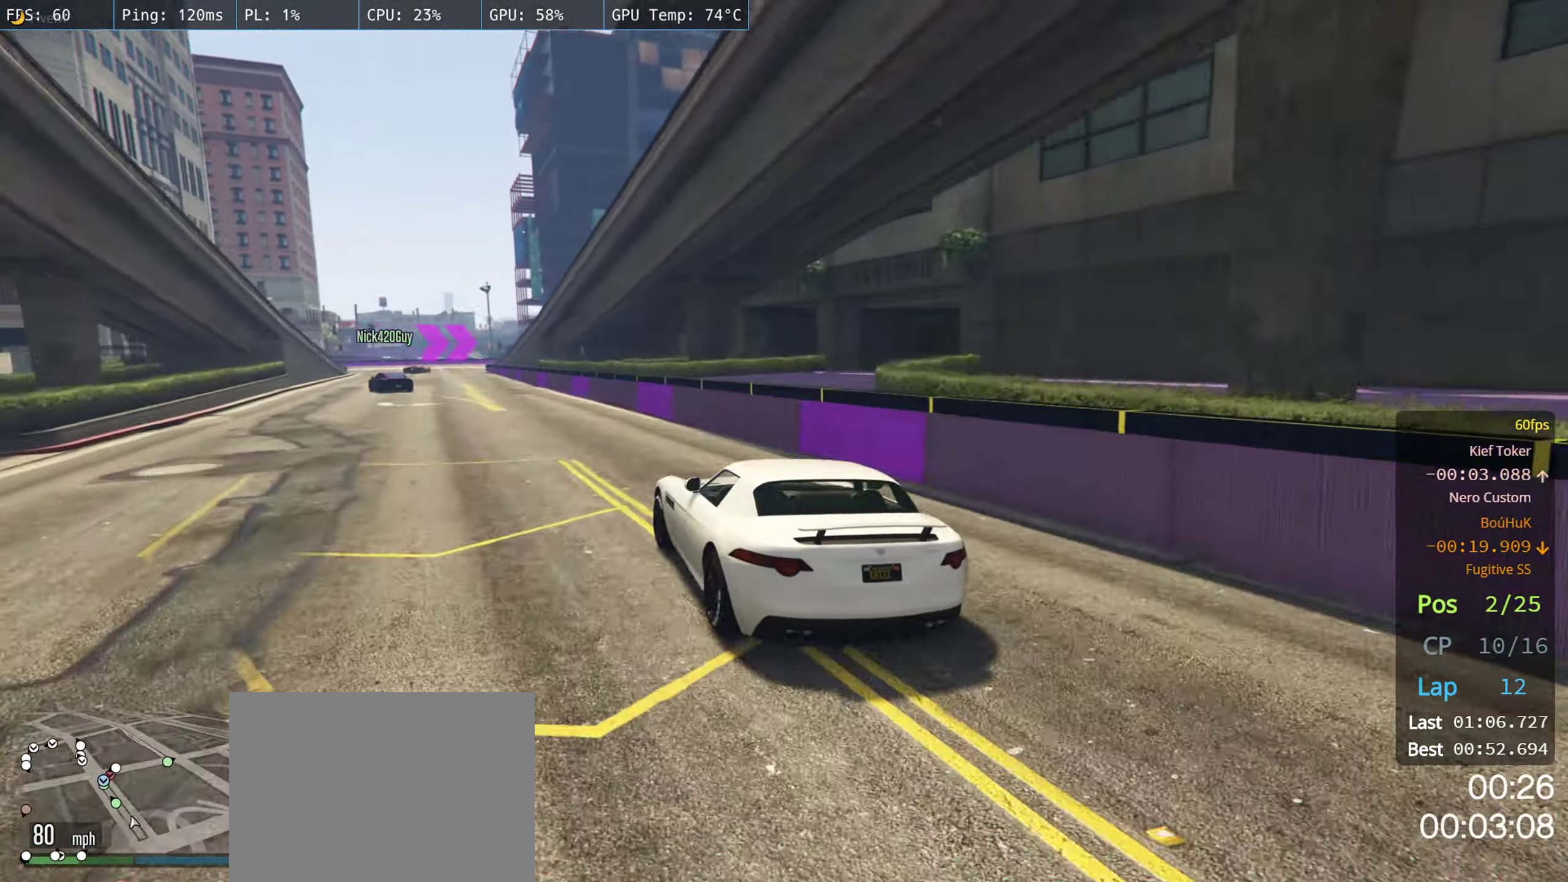
{"buttons": ["R2"], "left_stick": "left", "right_stick": "center", "events": [[33, "left_stick", "center"], [166, "left_stick", "left"], [266, "left_stick", "center"], [333, "left_stick", "left"]]}
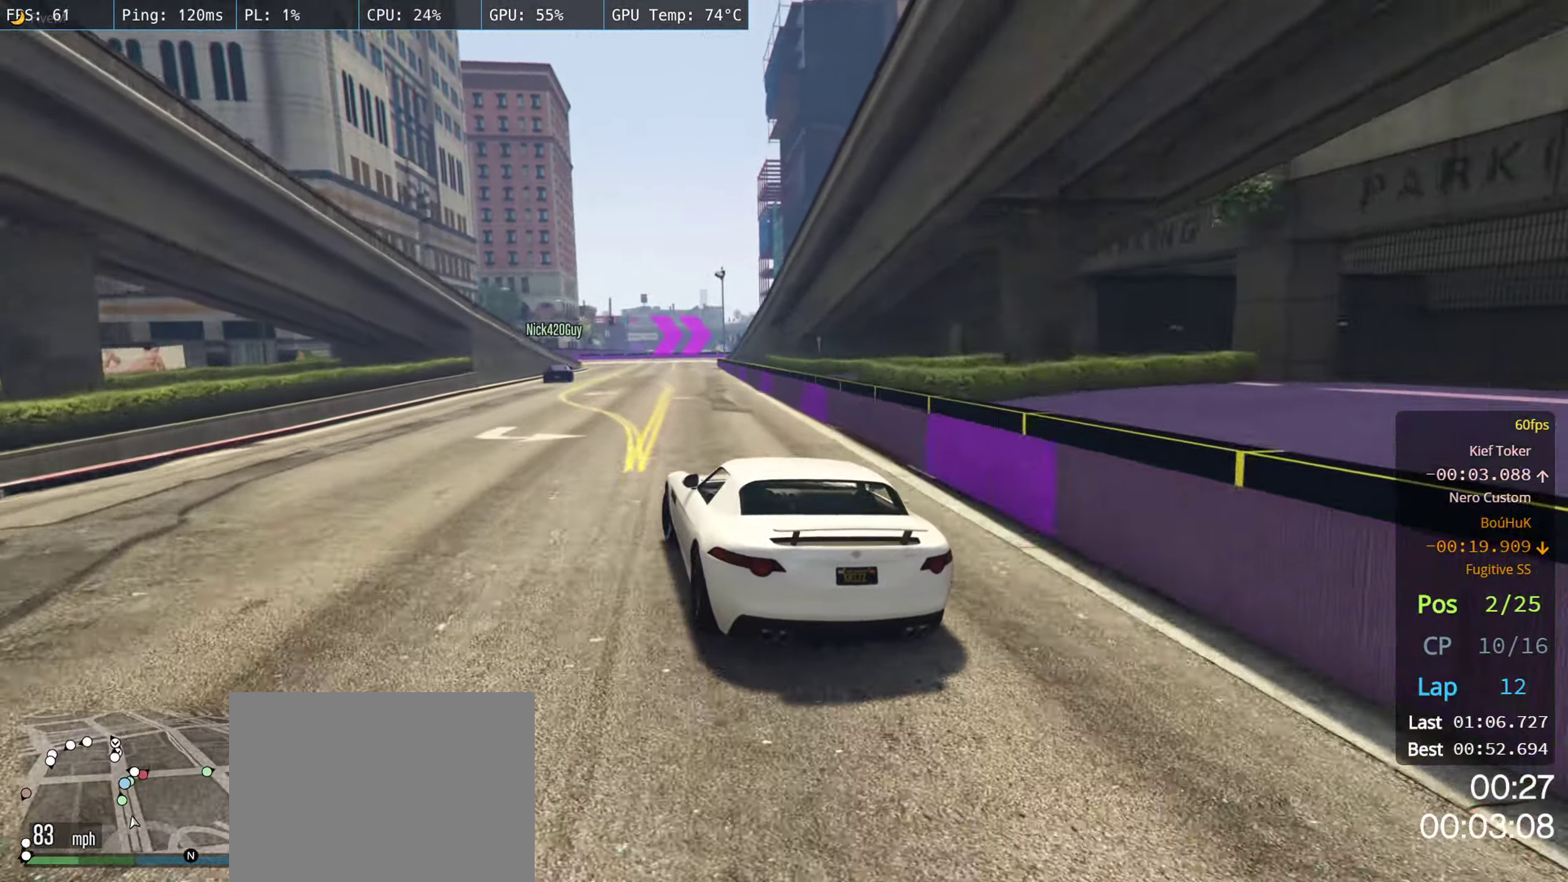
{"buttons": ["R2"], "left_stick": "center", "right_stick": "center", "events": [[66, "left_stick", "center"], [183, "left_stick", "left"], [250, "left_stick", "center"]]}
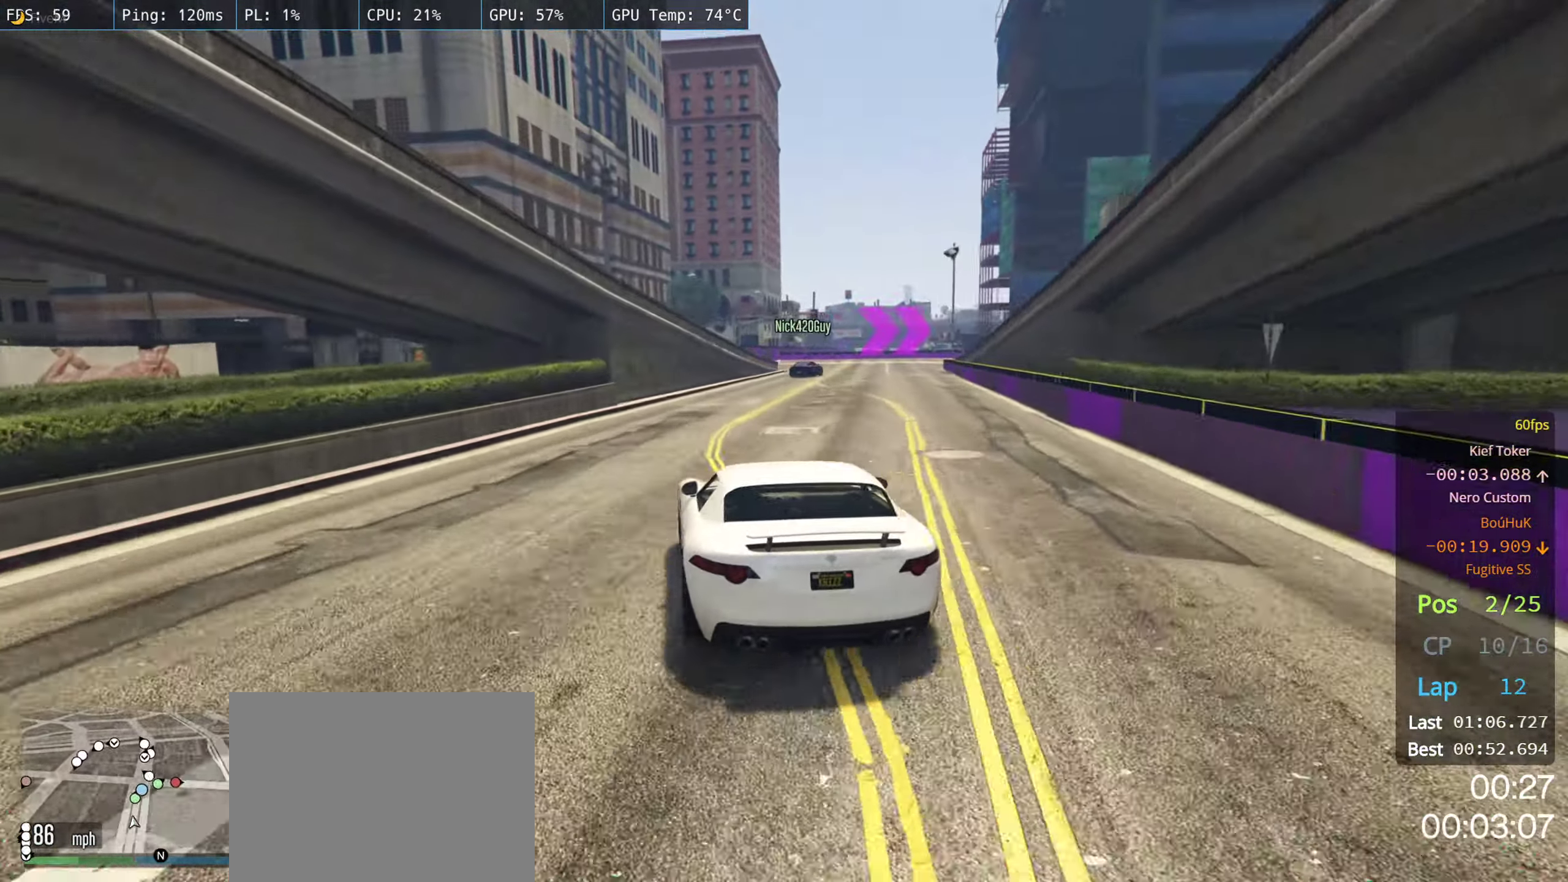
{"buttons": ["R2"], "left_stick": "center", "right_stick": "center", "events": [[233, "left_stick", "right"], [417, "left_stick", "center"]]}
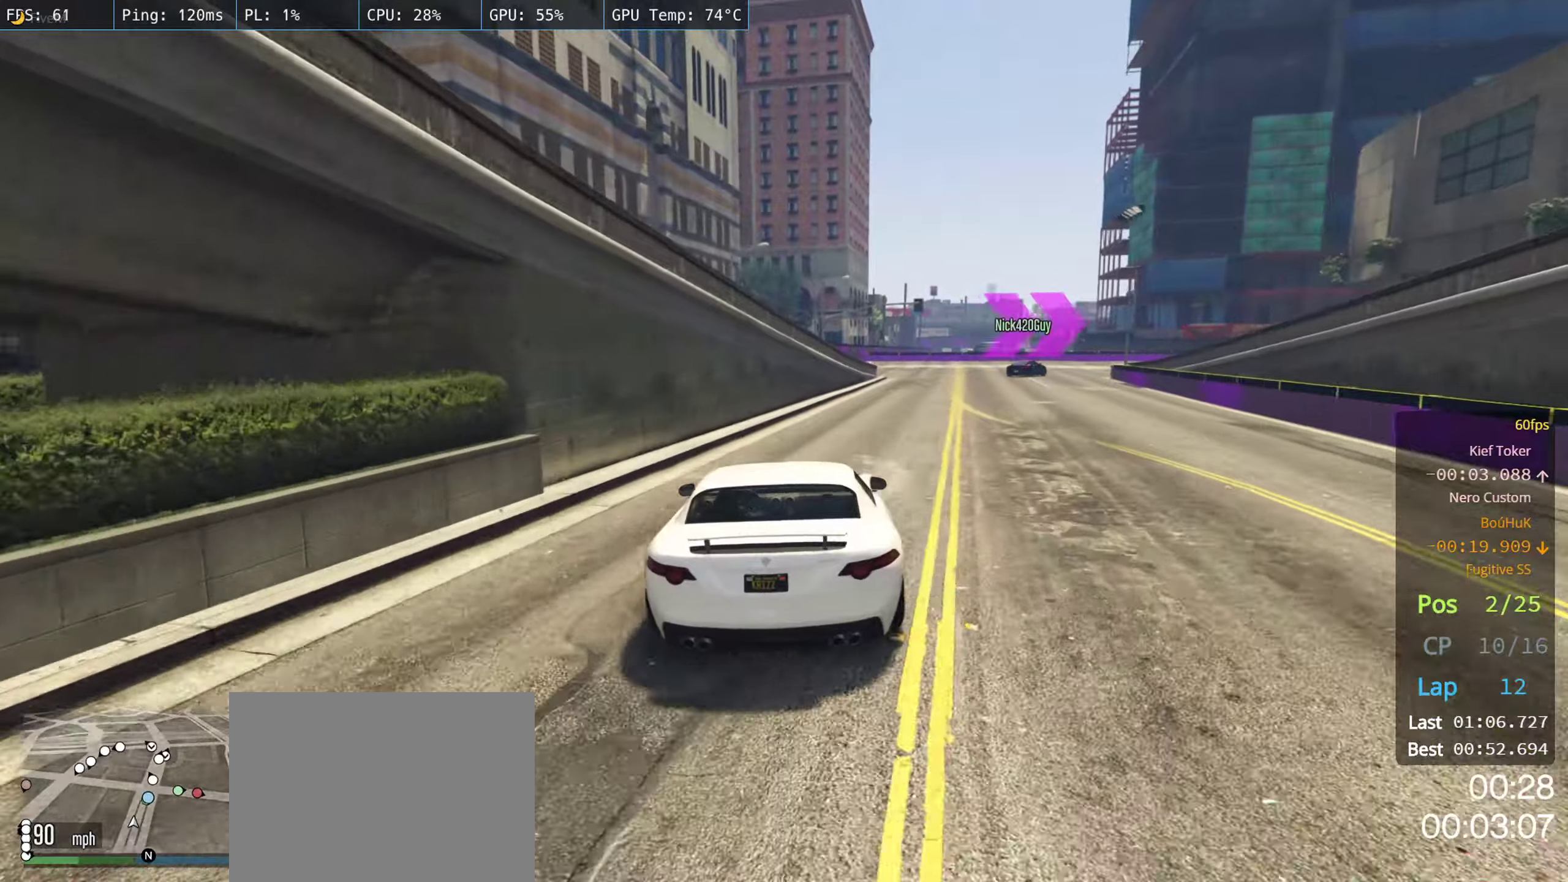
{"buttons": ["R2"], "left_stick": "right", "right_stick": "center", "events": [[183, "left_stick", "right"], [350, "left_stick", "center"], [433, "left_stick", "right"]]}
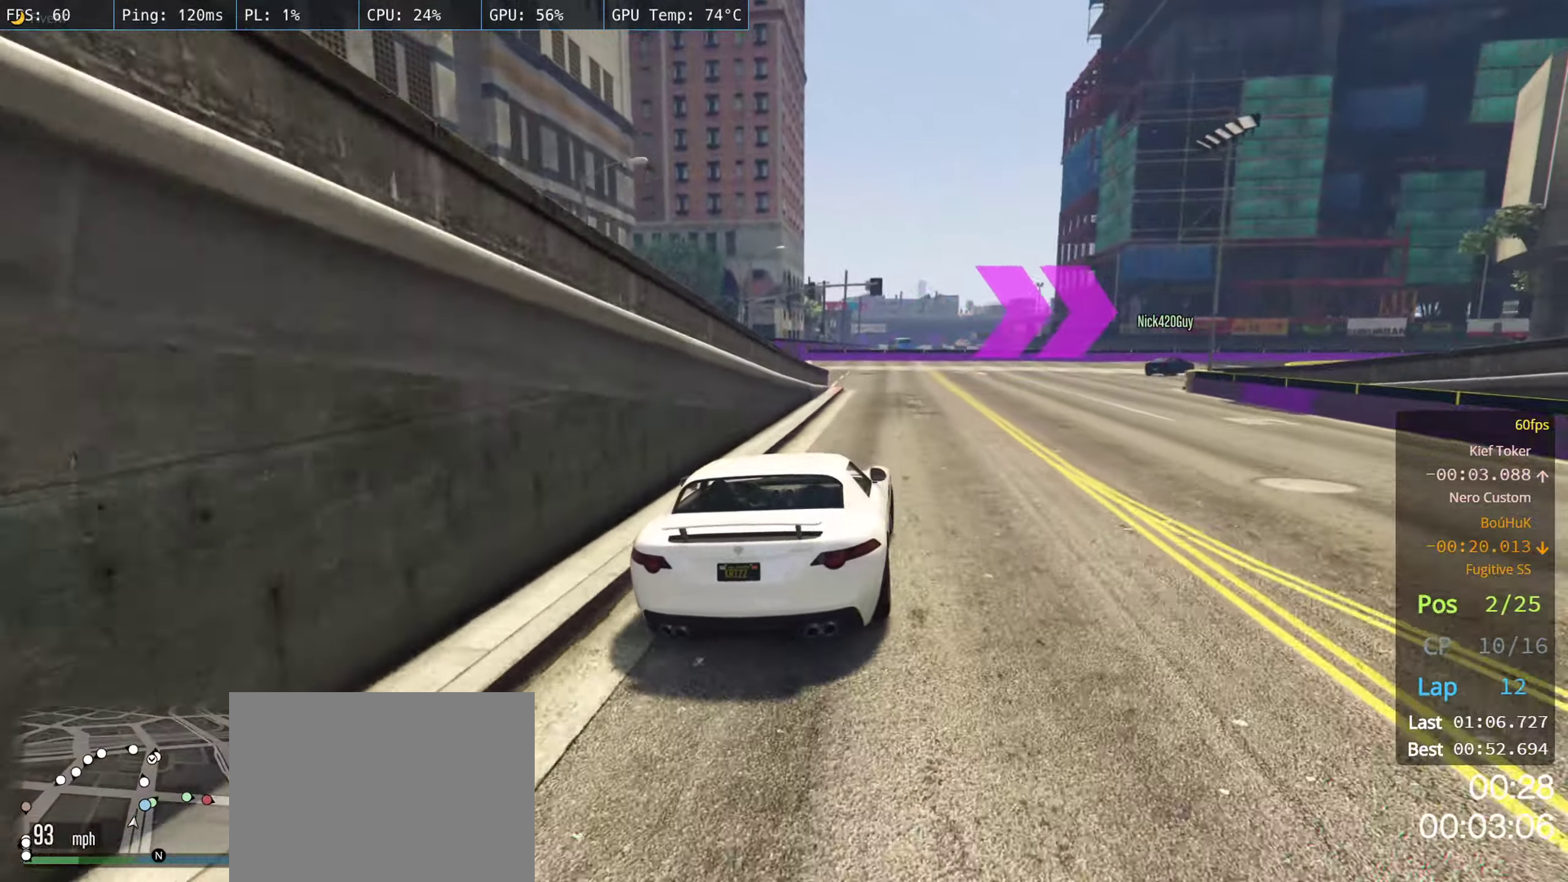
{"buttons": ["R2"], "left_stick": "right", "right_stick": "center", "events": [[100, "left_stick", "center"], [150, "left_stick", "right"], [317, "left_stick", "center"], [367, "left_stick", "right"]]}
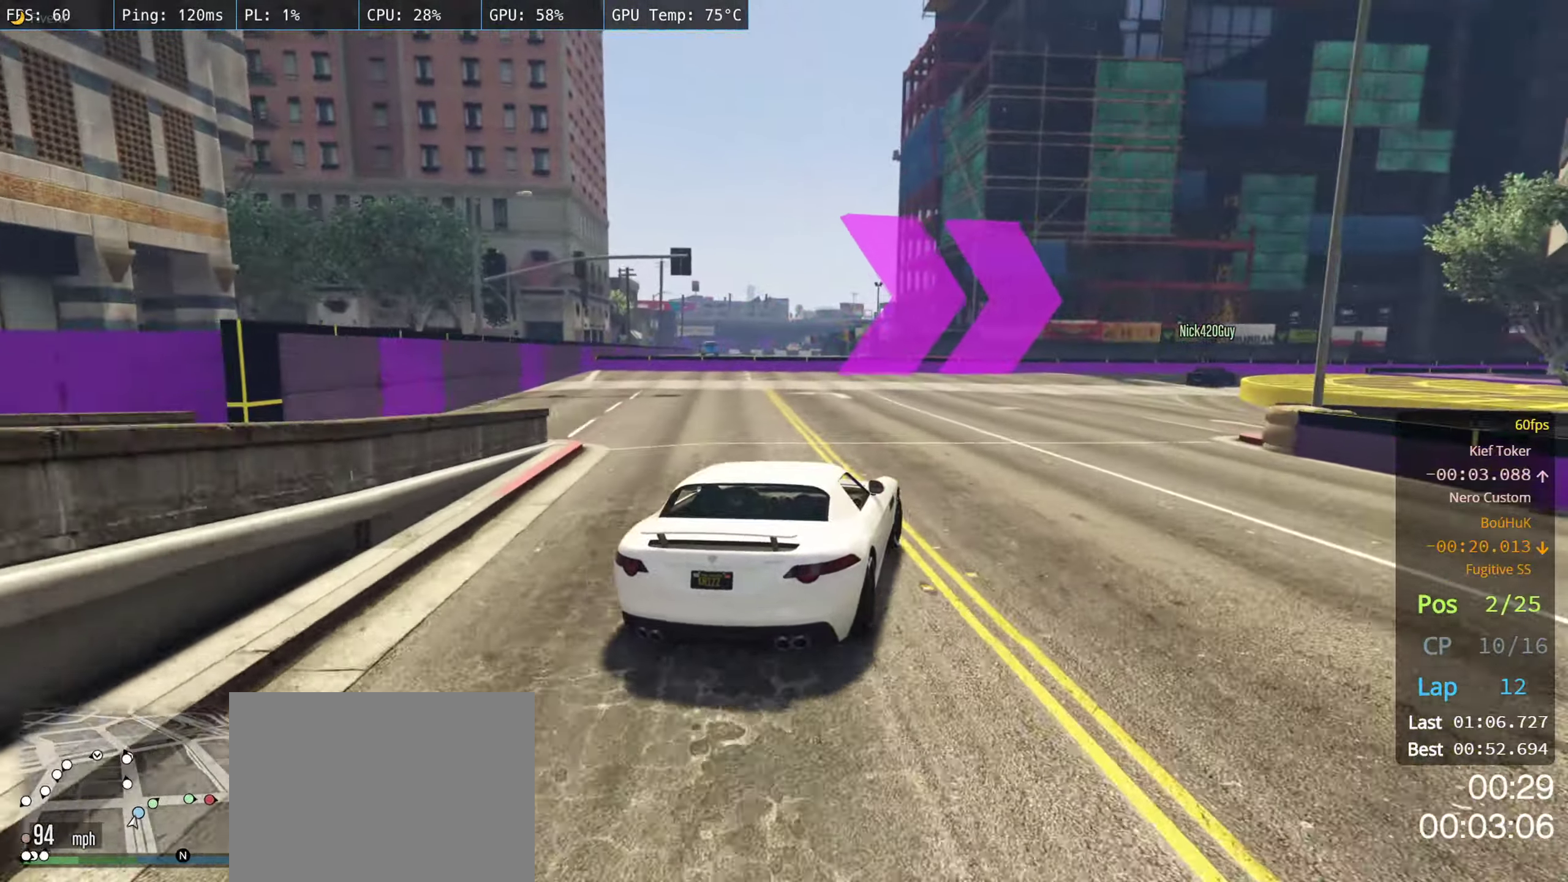
{"buttons": [], "left_stick": "right", "right_stick": "center", "events": [[17, "left_stick", "center"], [83, "left_stick", "right"], [200, "R2", "up"], [450, "left_stick", "center"], [500, "left_stick", "right"]]}
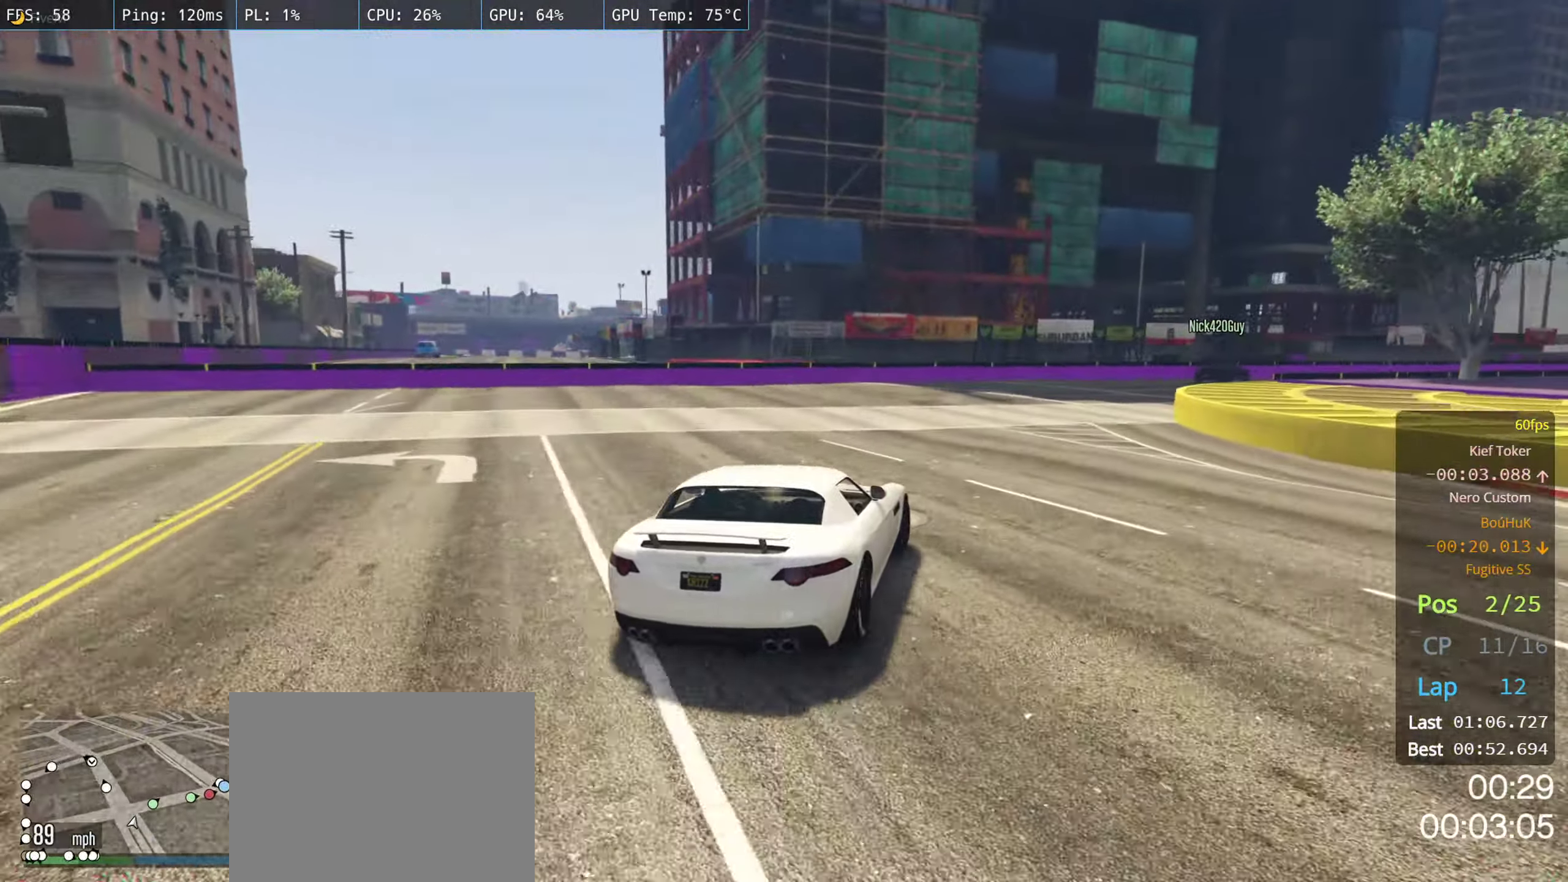
{"buttons": ["R2"], "left_stick": "right", "right_stick": "center", "events": [[200, "R2", "down"]]}
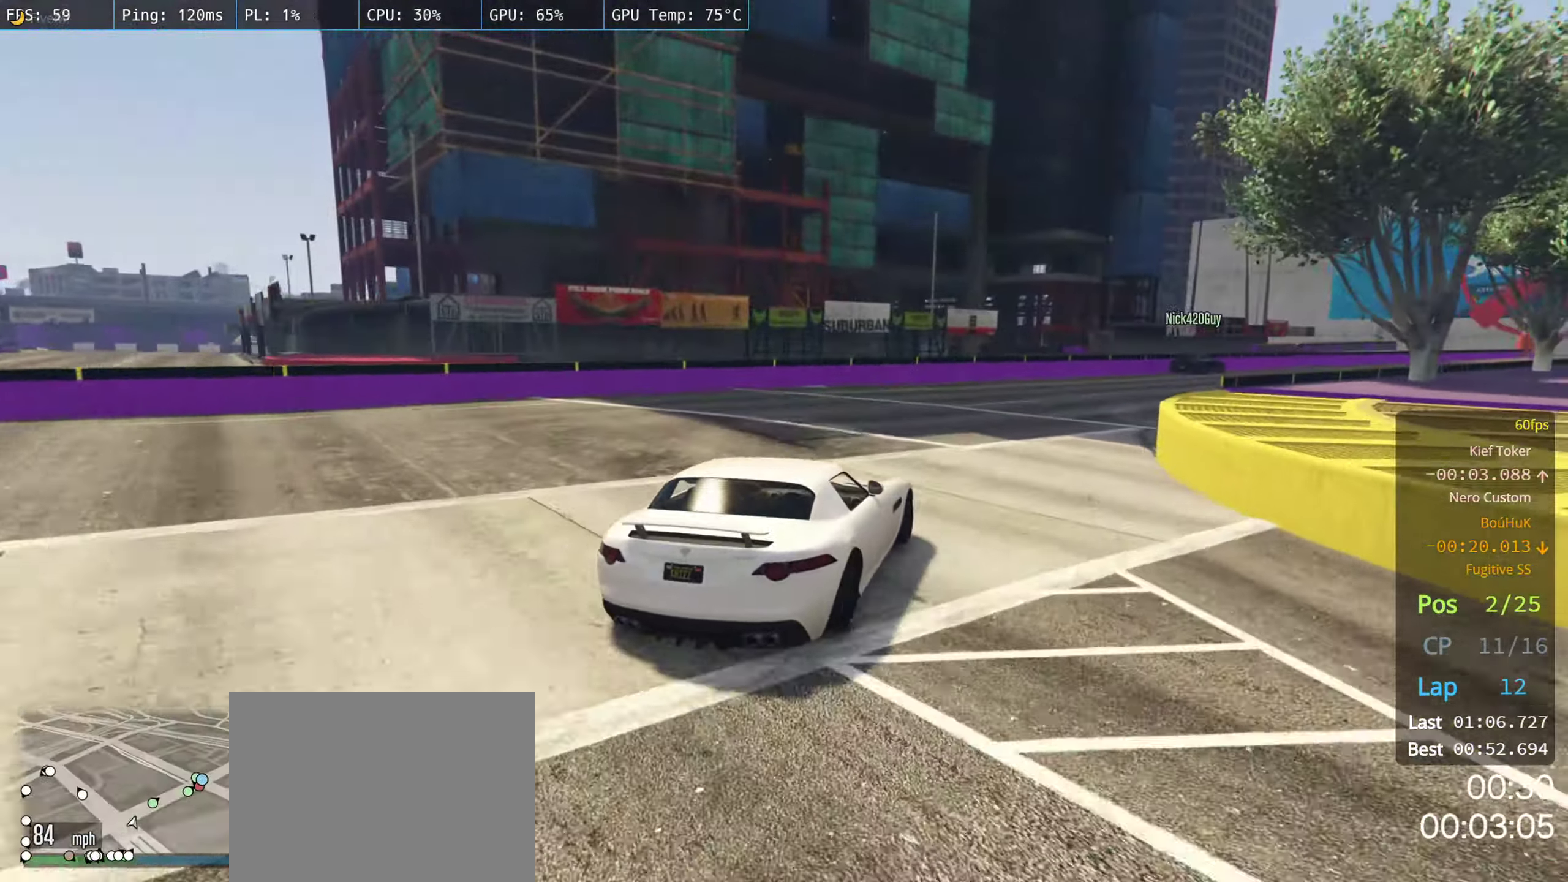
{"buttons": ["R2"], "left_stick": "right", "right_stick": "center", "events": [[117, "left_stick", "center"], [350, "left_stick", "left"], [417, "left_stick", "center"], [467, "left_stick", "right"]]}
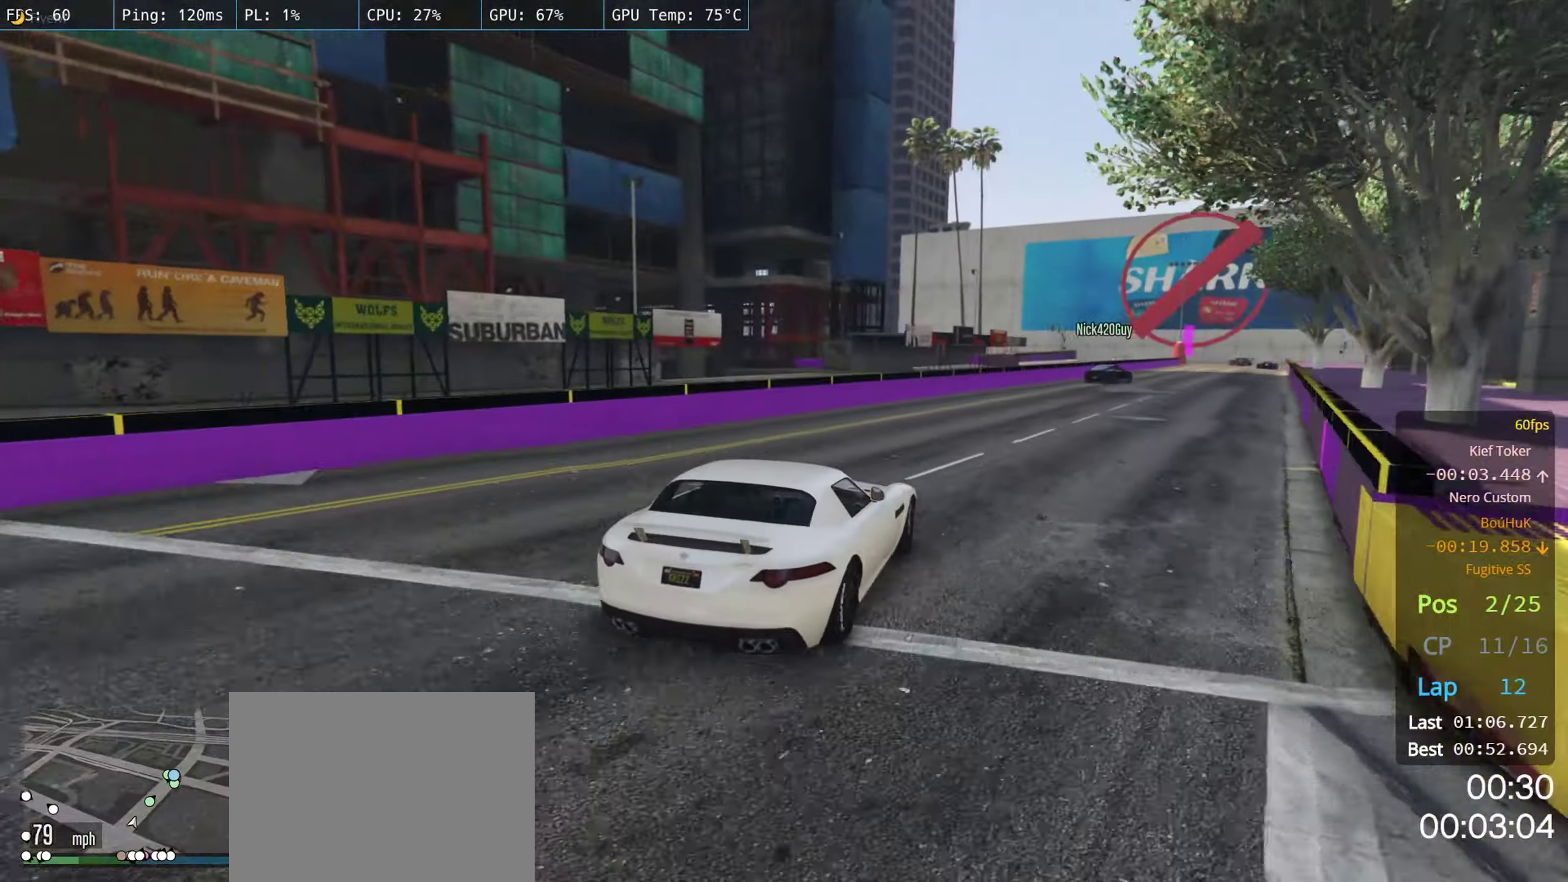
{"buttons": ["R2"], "left_stick": "right", "right_stick": "center", "events": [[333, "left_stick", "center"], [483, "left_stick", "right"]]}
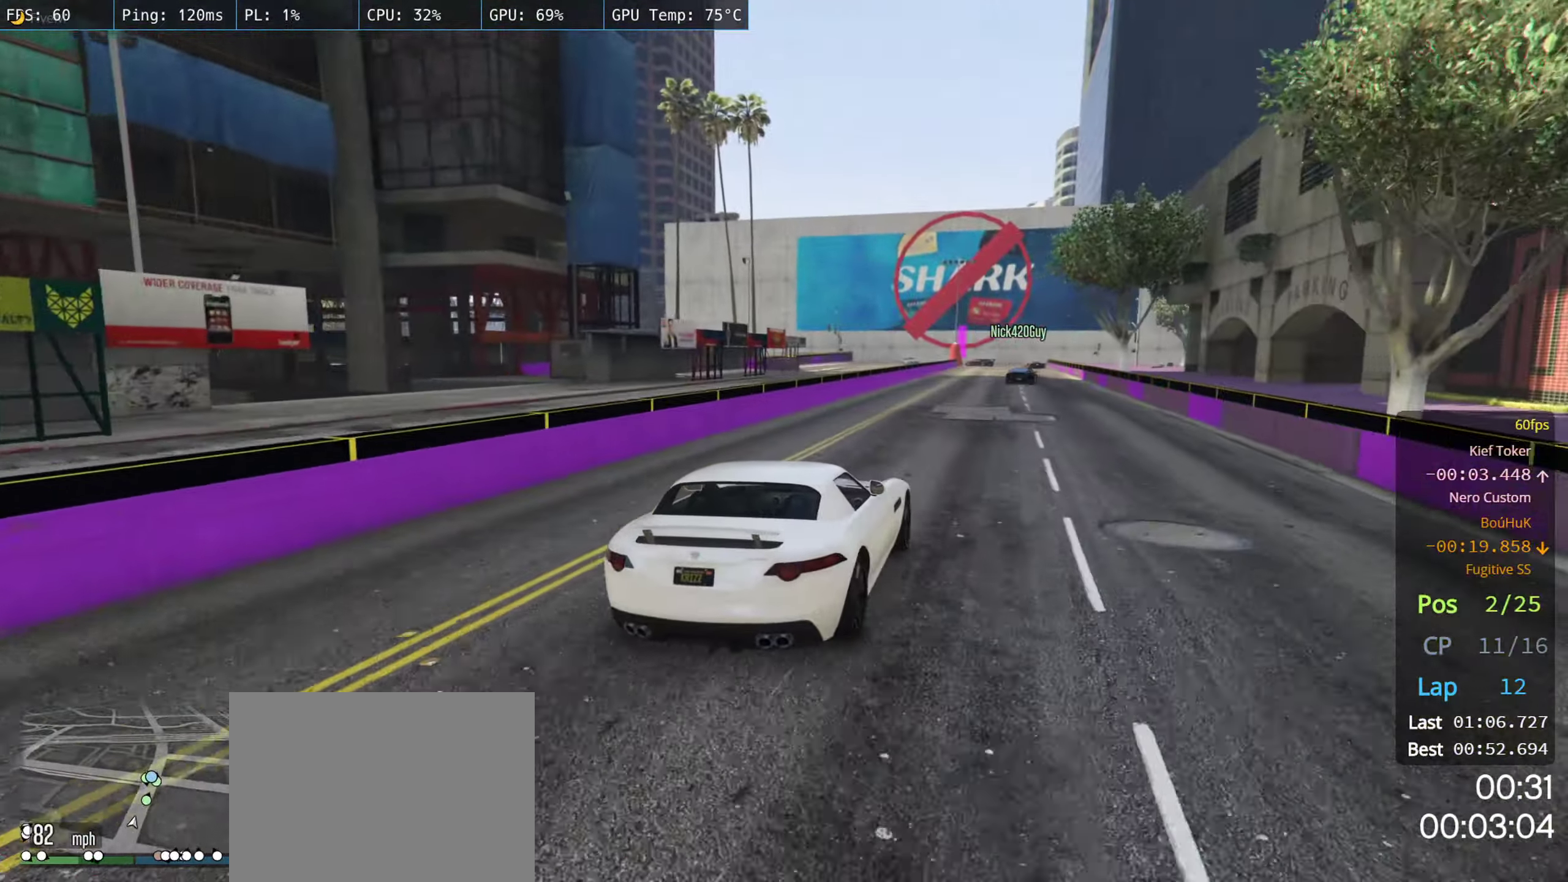
{"buttons": ["R2"], "left_stick": "center", "right_stick": "center", "events": [[133, "left_stick", "center"]]}
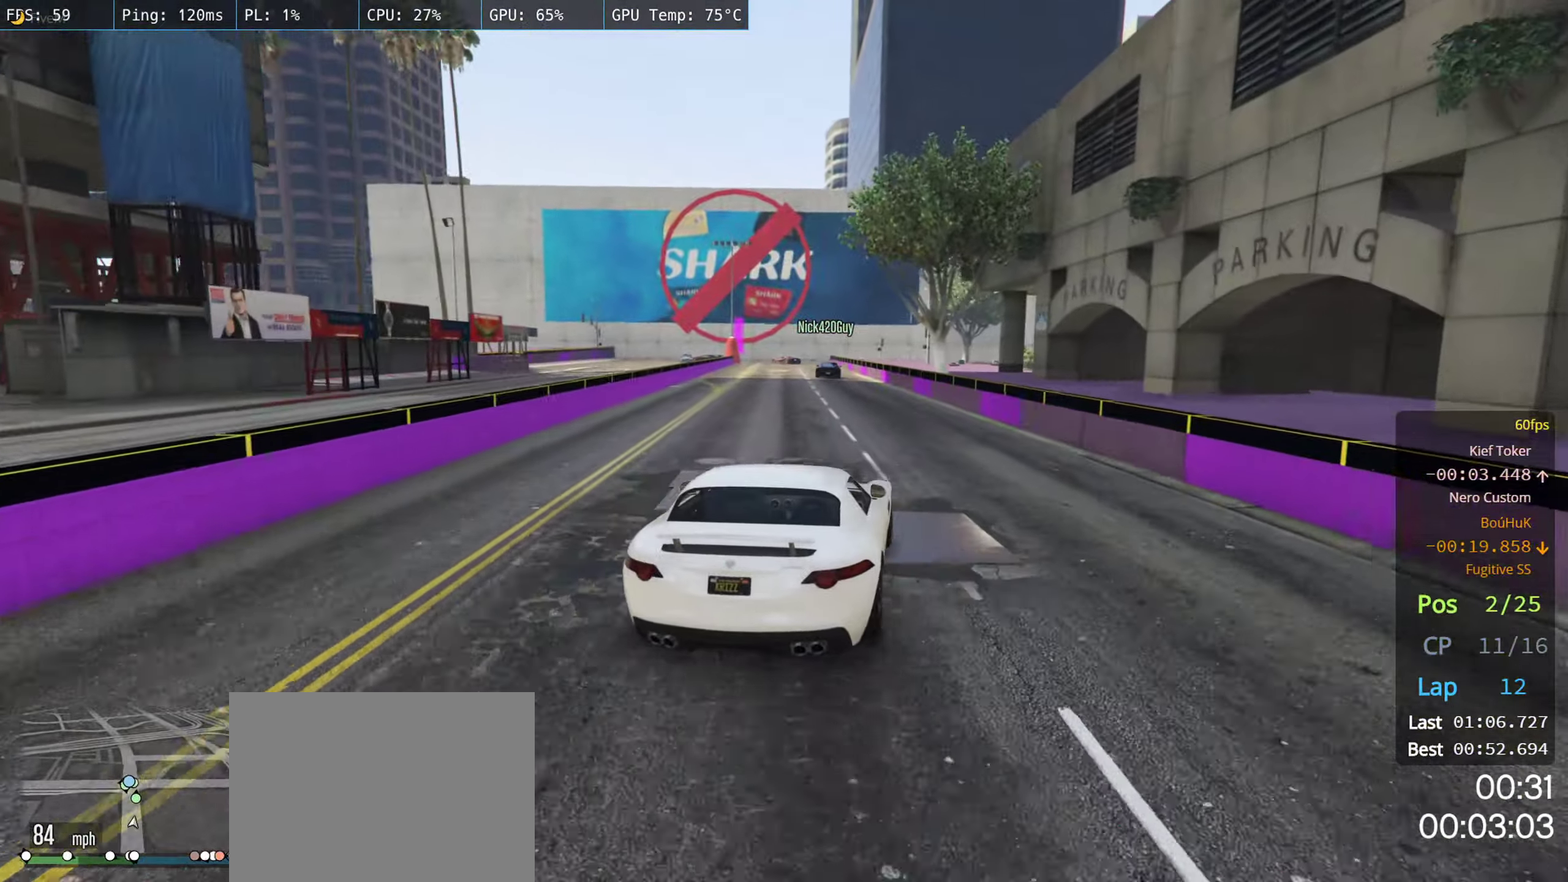
{"buttons": ["R2"], "left_stick": "center", "right_stick": "center", "events": [[183, "left_stick", "left"], [350, "left_stick", "center"]]}
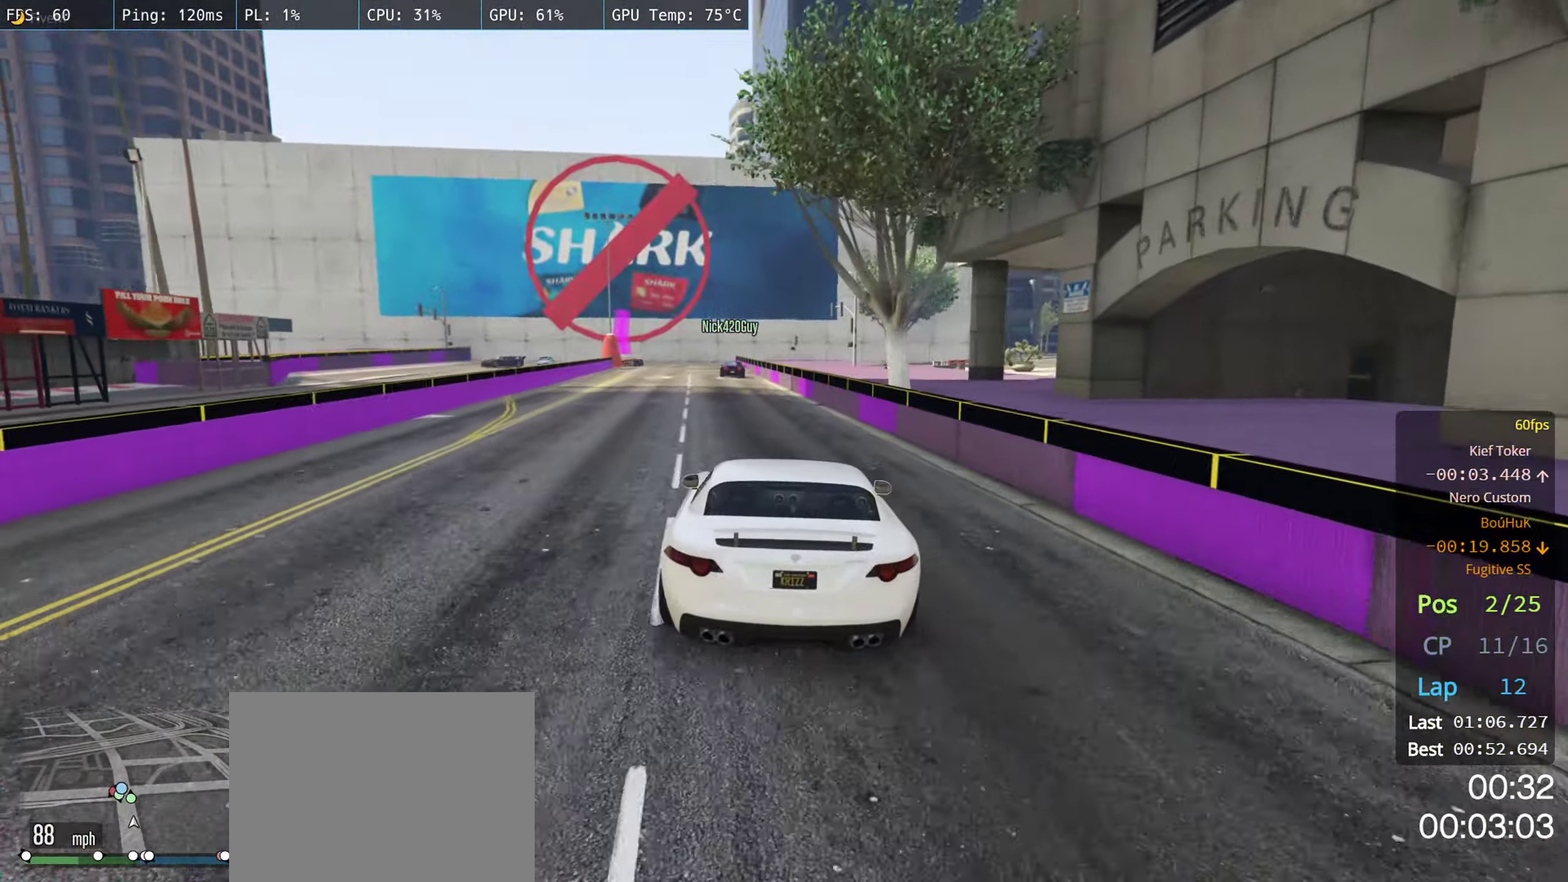
{"buttons": ["R2"], "left_stick": "center", "right_stick": "center", "events": []}
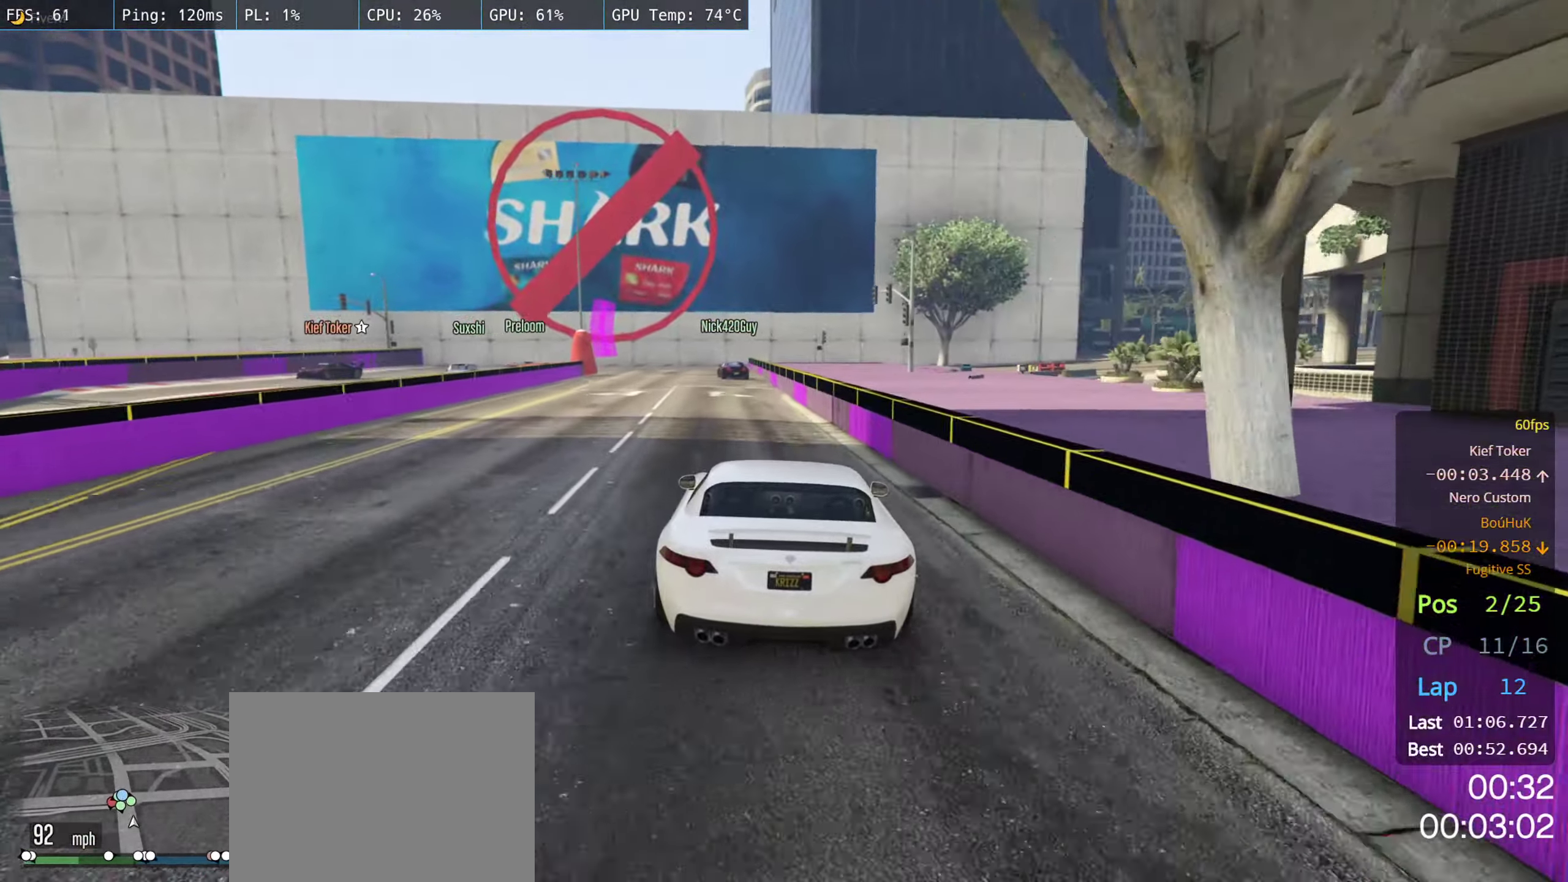
{"buttons": ["R2"], "left_stick": "center", "right_stick": "center", "events": [[150, "left_stick", "left"], [250, "left_stick", "center"]]}